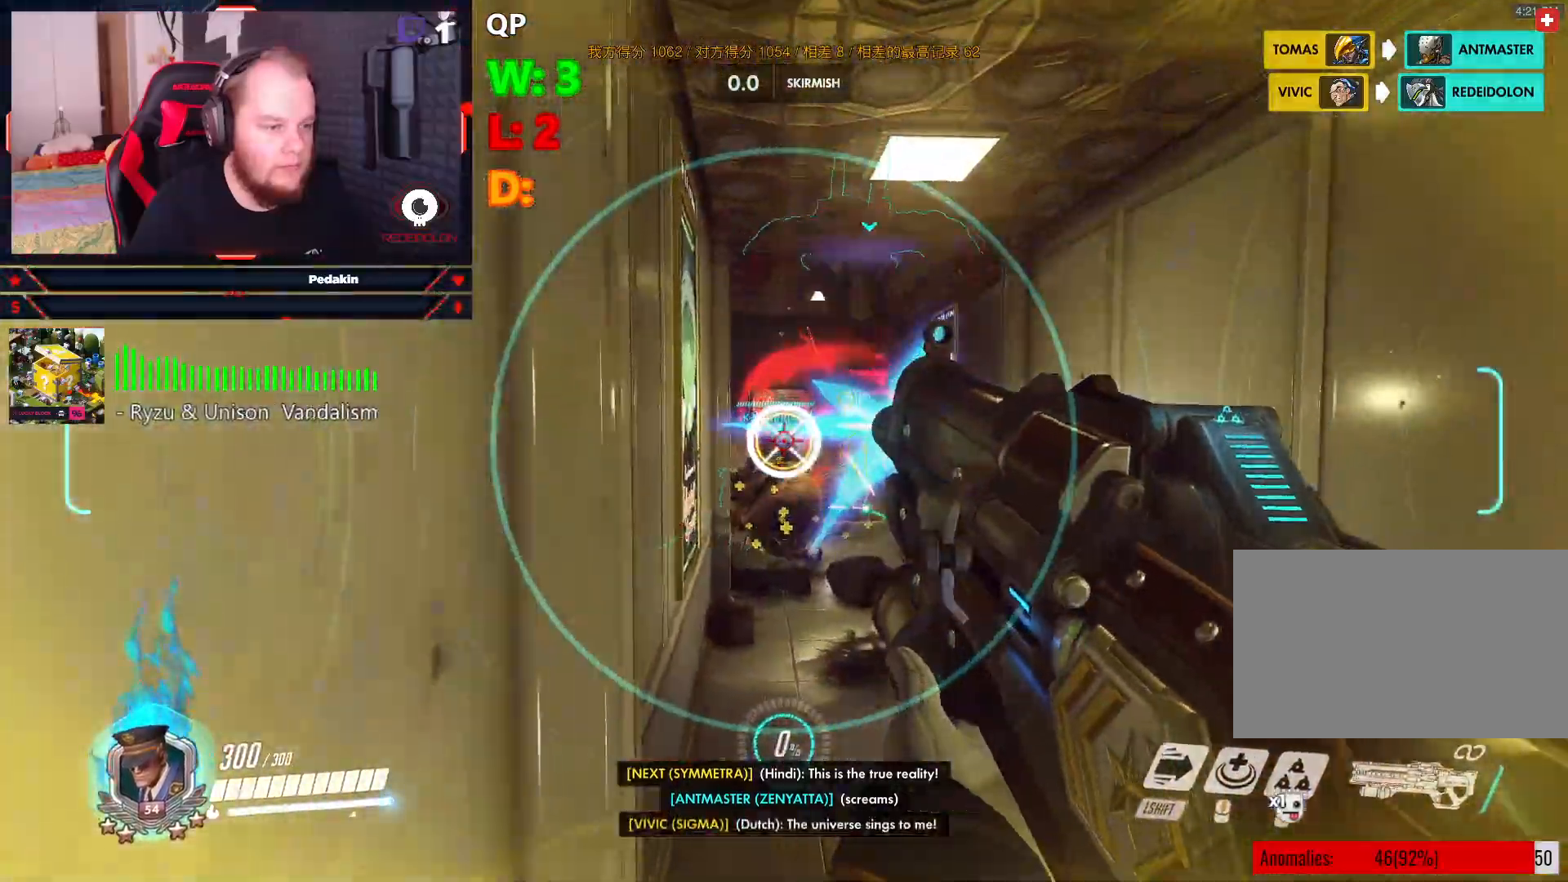
Gameplay with keyboard and mouse; each line is a JSON object with the keys and mouse buttons held at the frame after it. "events" lists presses ("down") and releases ("up") of "1", "2", "3", "4", "5", "a", "alt", "c", "caps_lock", "ctrl", "d", "e", "f", "g", "q", "r", "s", "shift", "space", "t", "tab", "v", "w", "x", "z", "mouse_left", "mouse_wheel" and "mouse_right" between this image and that frame as [ms after this image, input, new state], when the widget could be followed in between. "mouse_left", "mouse_wheel", "mouse_right" = the "left", "wheel", "right" buttons of the "mouse" list. No other keys are recorded. "wheel" means that the mouse wheel is clicked or scrolled. Not read: mouse_move.
{"keys": ["s", "space"], "mouse": ["left"], "events": [[125, "w", "up"], [292, "s", "down"], [354, "d", "up"], [396, "space", "down"]]}
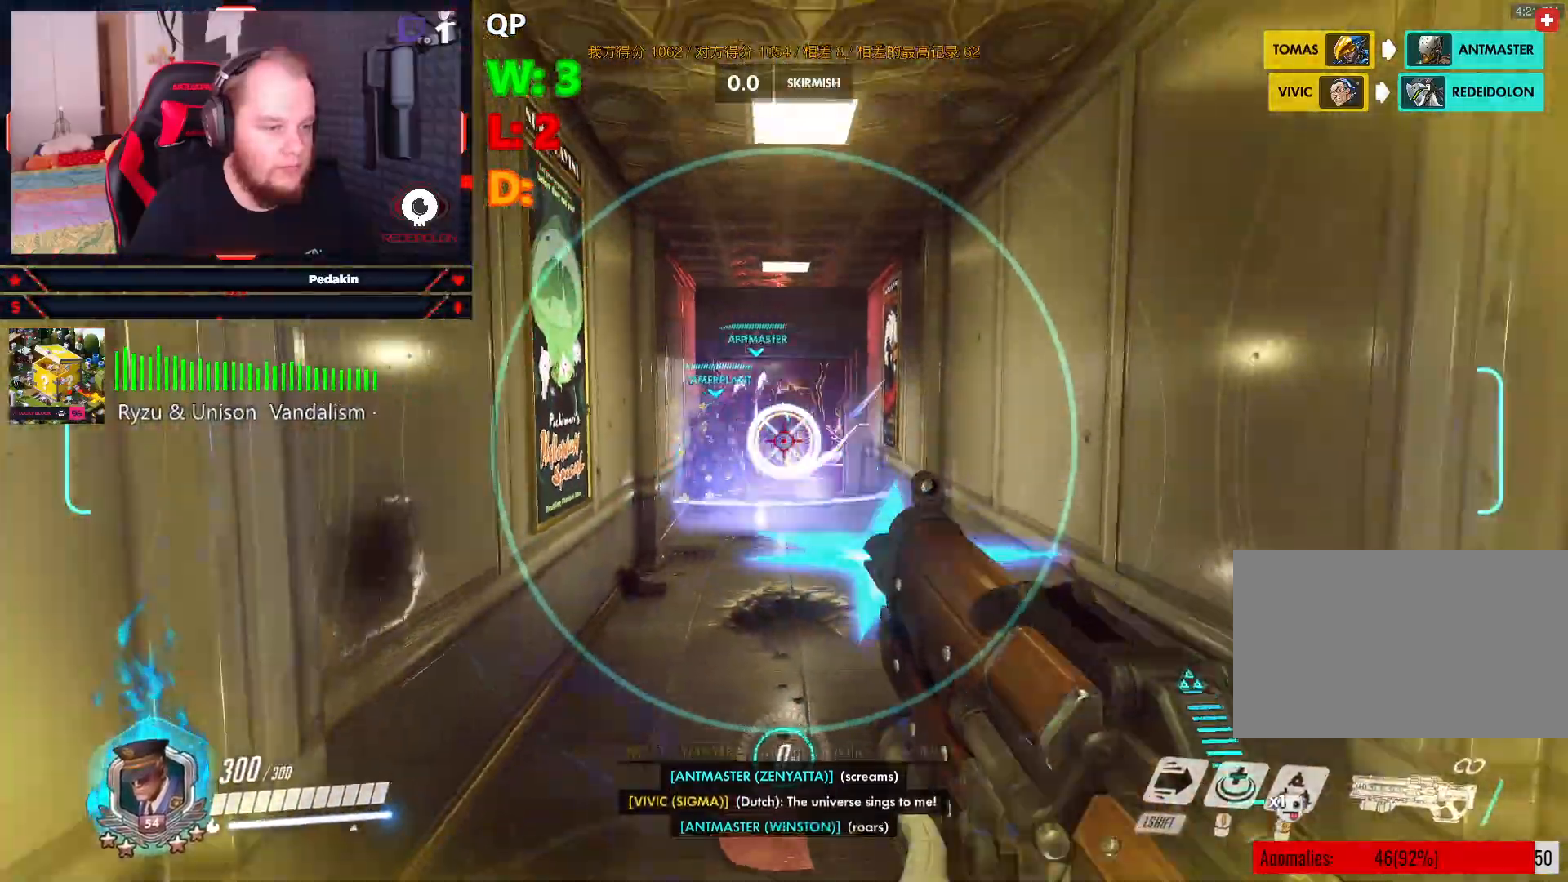
{"keys": ["d", "w"], "mouse": ["left", "right"], "events": [[42, "a", "down"], [42, "space", "up"], [125, "s", "up"], [271, "w", "down"], [313, "a", "up"], [458, "d", "down"], [500, "mouse_right", "down"]]}
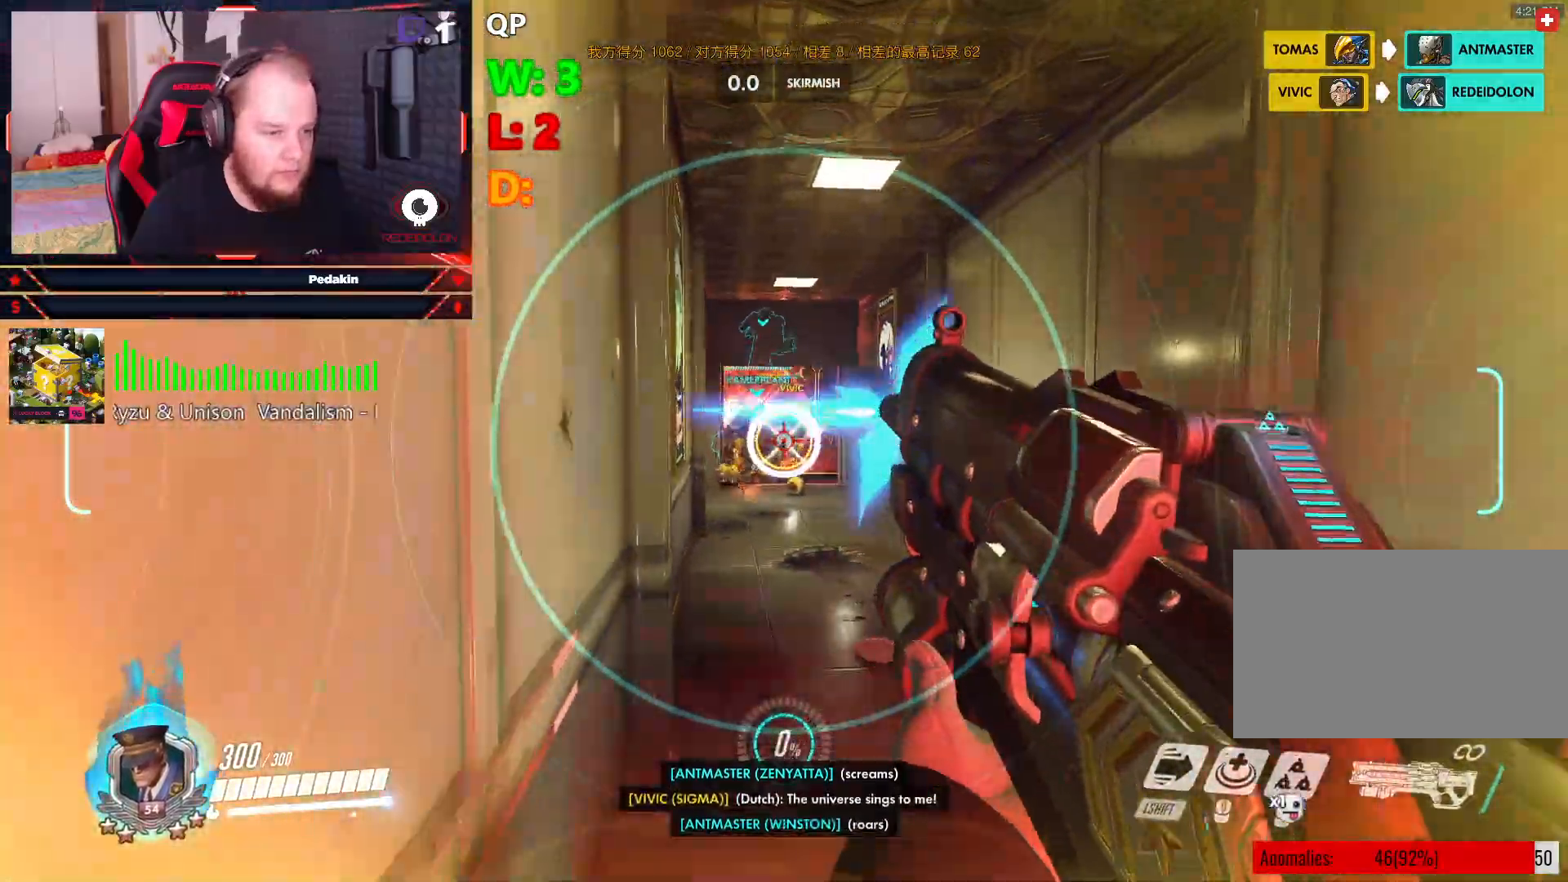
{"keys": ["w"], "mouse": ["left"], "events": [[42, "space", "down"], [42, "w", "up"], [146, "mouse_right", "up"], [146, "space", "up"], [188, "mouse_right", "down"], [250, "space", "down"], [250, "w", "down"], [334, "d", "up"], [334, "mouse_right", "up"], [334, "space", "up"], [375, "mouse_right", "down"], [479, "mouse_right", "up"]]}
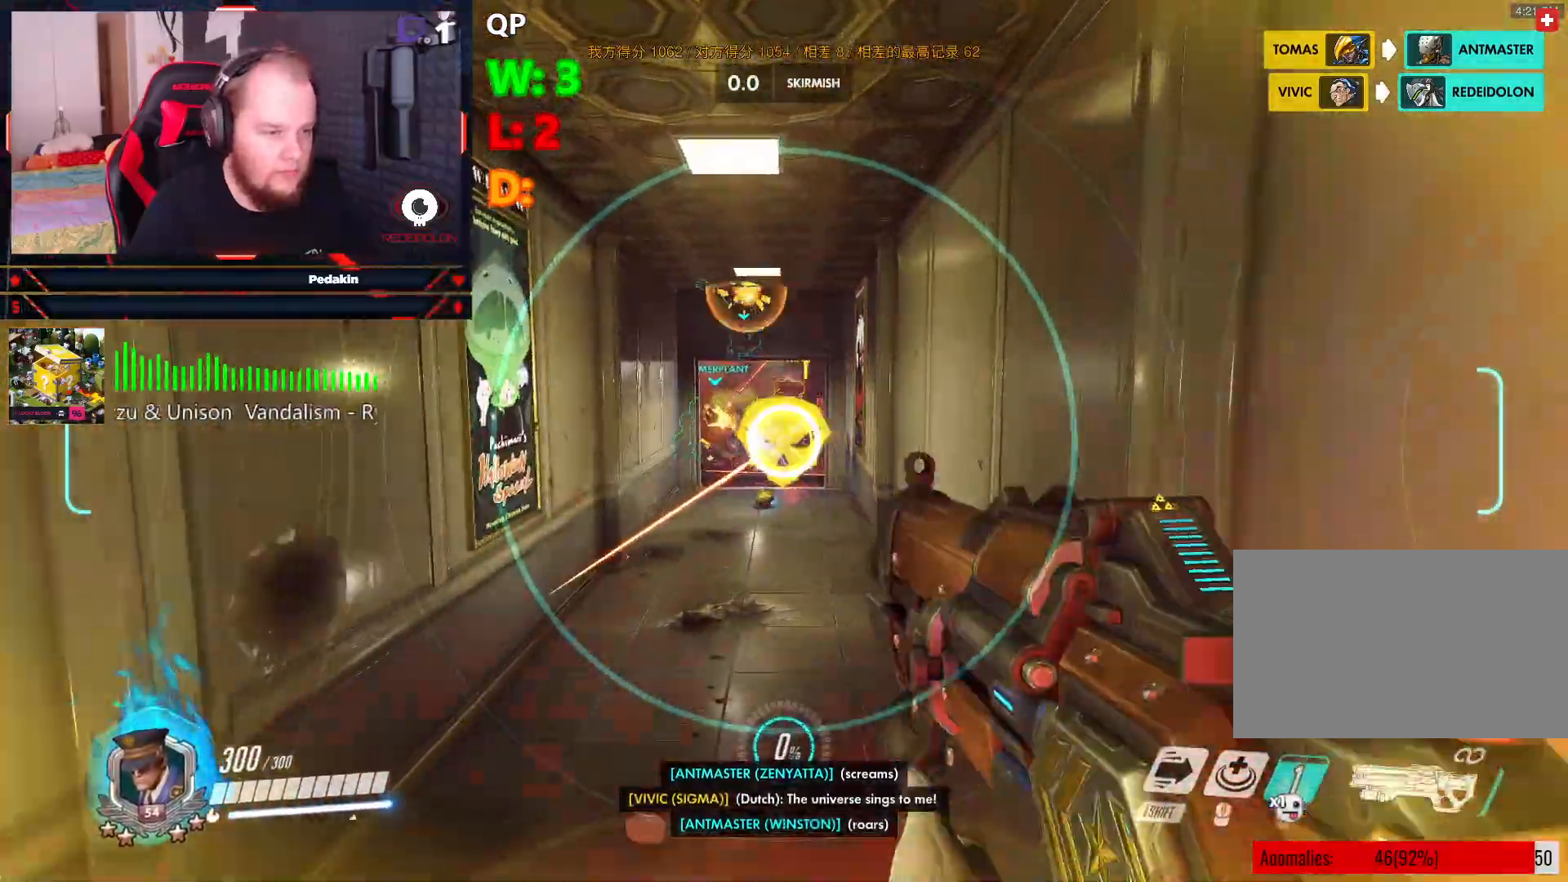
{"keys": ["a", "w"], "mouse": ["left", "right"], "events": [[63, "mouse_right", "down"], [104, "mouse_right", "up"], [208, "mouse_right", "down"], [292, "mouse_right", "up"], [334, "mouse_right", "down"], [438, "mouse_right", "up"], [500, "a", "down"], [500, "mouse_right", "down"]]}
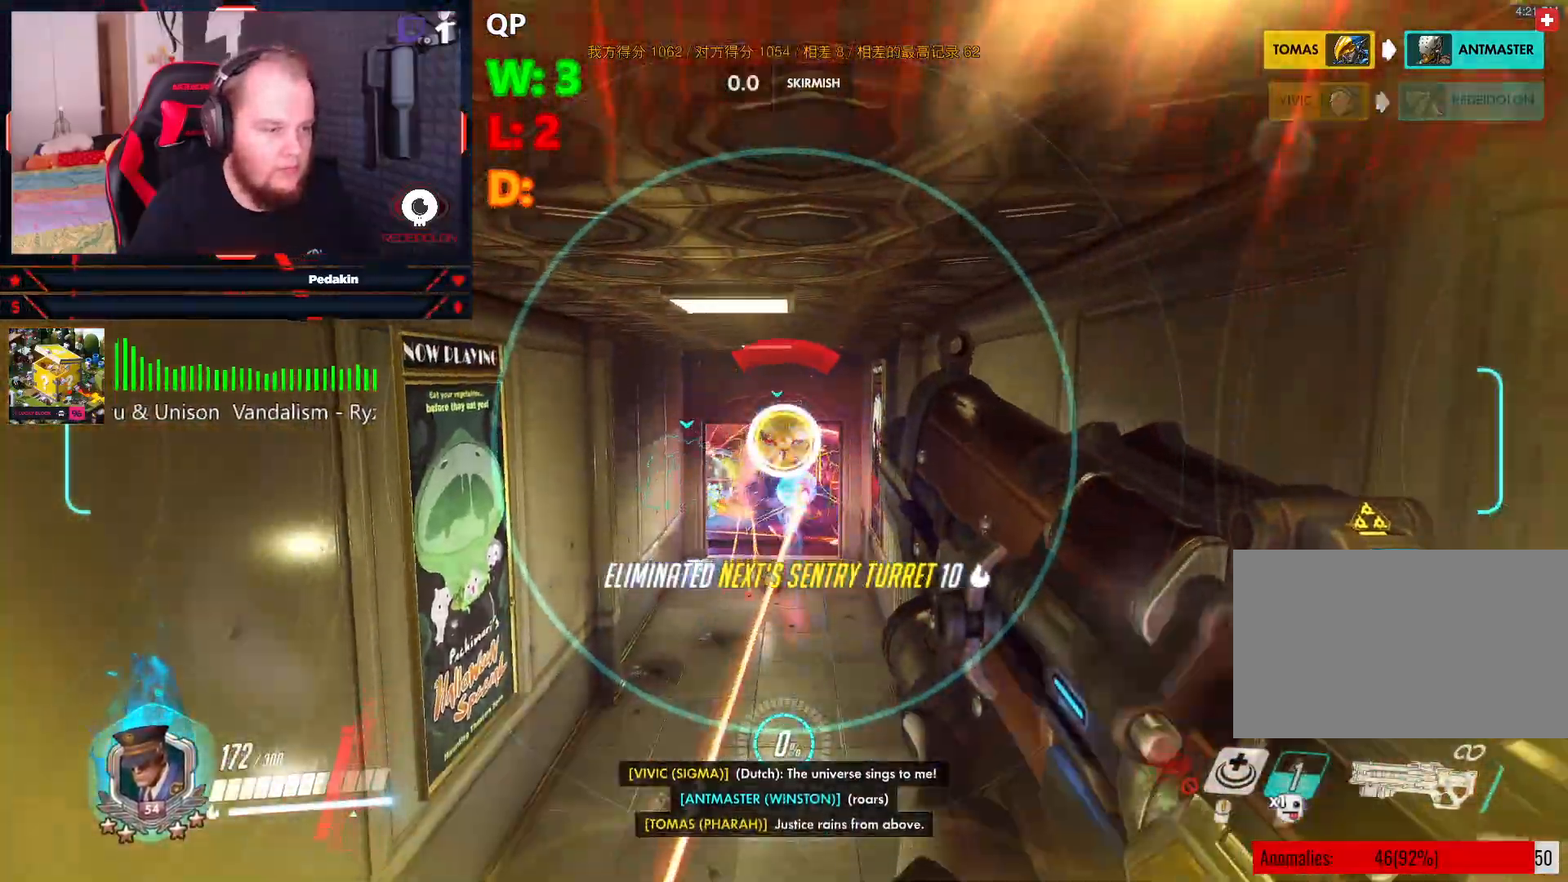
{"keys": ["w"], "mouse": ["left"], "events": [[84, "mouse_right", "up"], [188, "a", "up"], [375, "mouse_wheel", "down"], [417, "mouse_wheel", "up"], [458, "mouse_wheel", "down"], [500, "mouse_wheel", "up"]]}
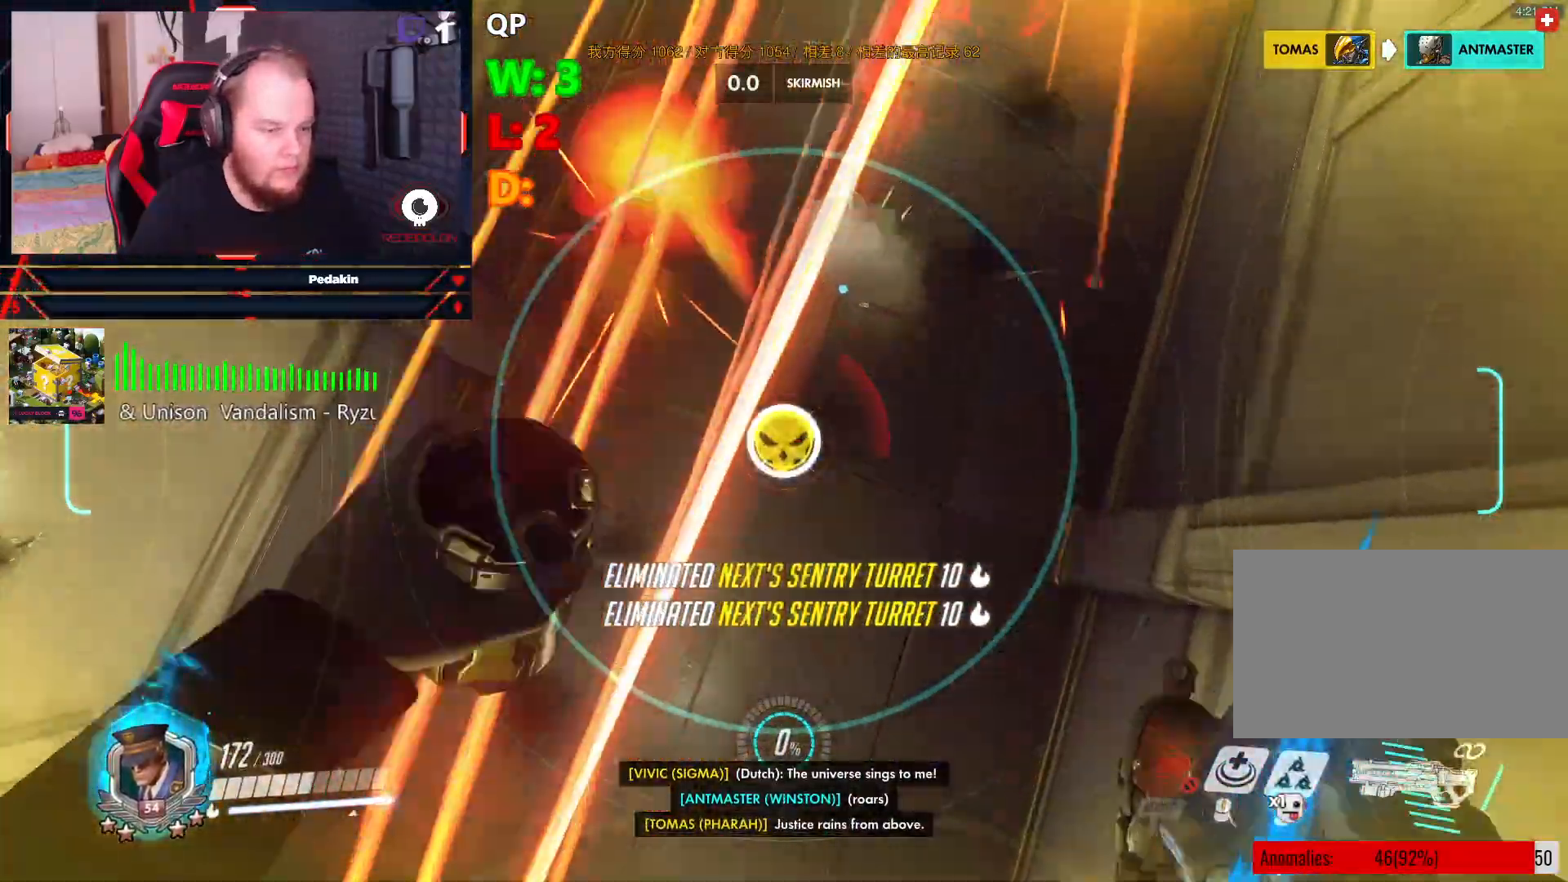
{"keys": ["s"], "mouse": ["left"], "events": [[63, "mouse_wheel", "down"], [104, "mouse_wheel", "up"], [146, "a", "down"], [250, "w", "up"], [334, "s", "down"], [417, "a", "up"]]}
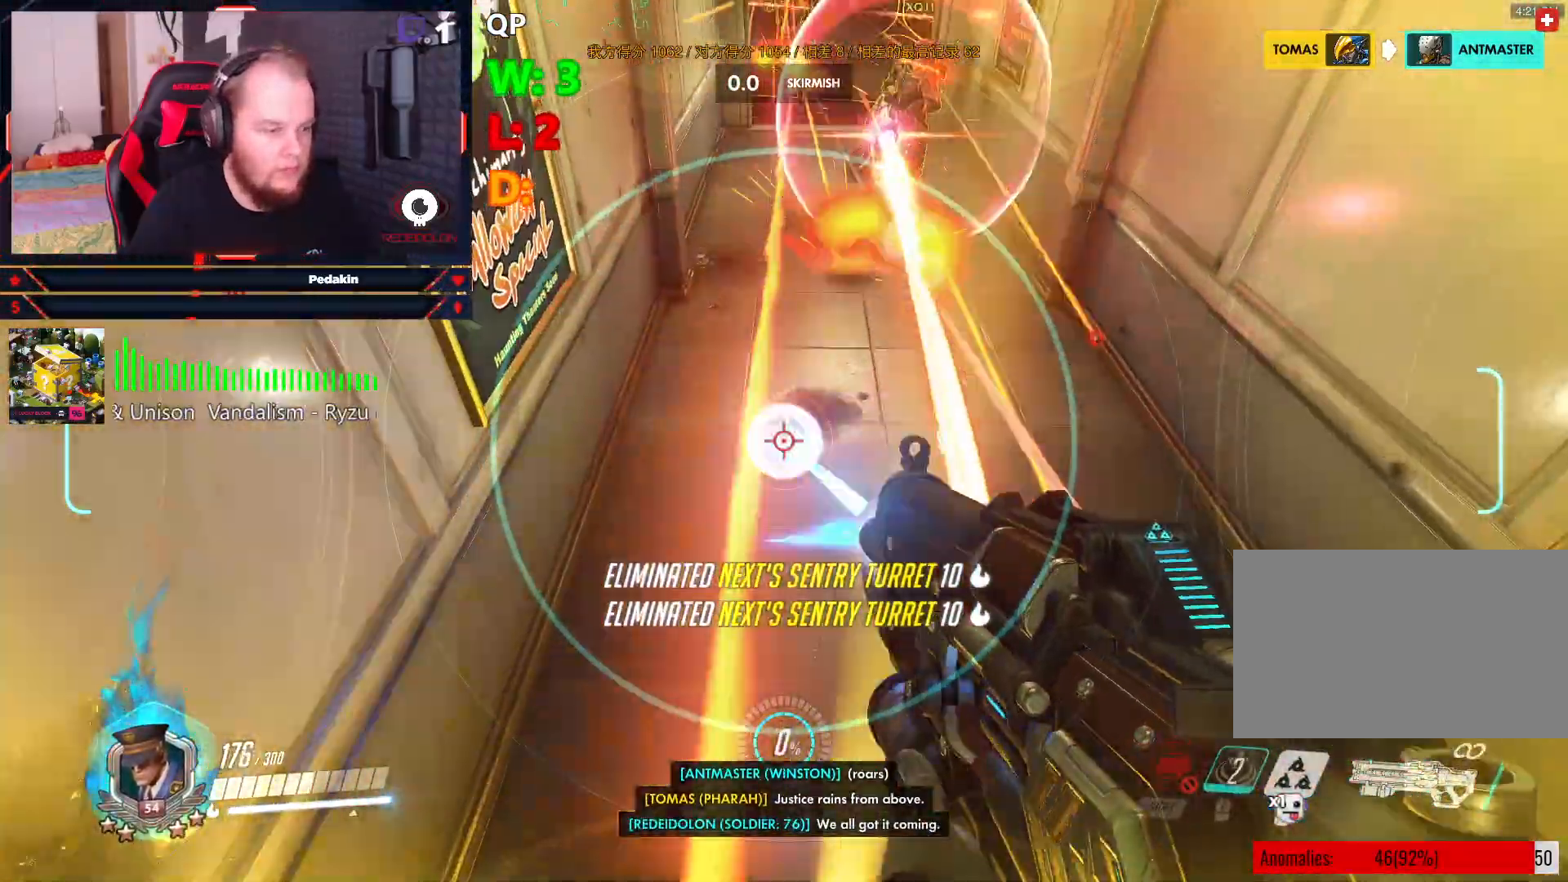
{"keys": ["d", "s"], "mouse": ["left", "right"], "events": [[313, "d", "down"], [500, "mouse_right", "down"]]}
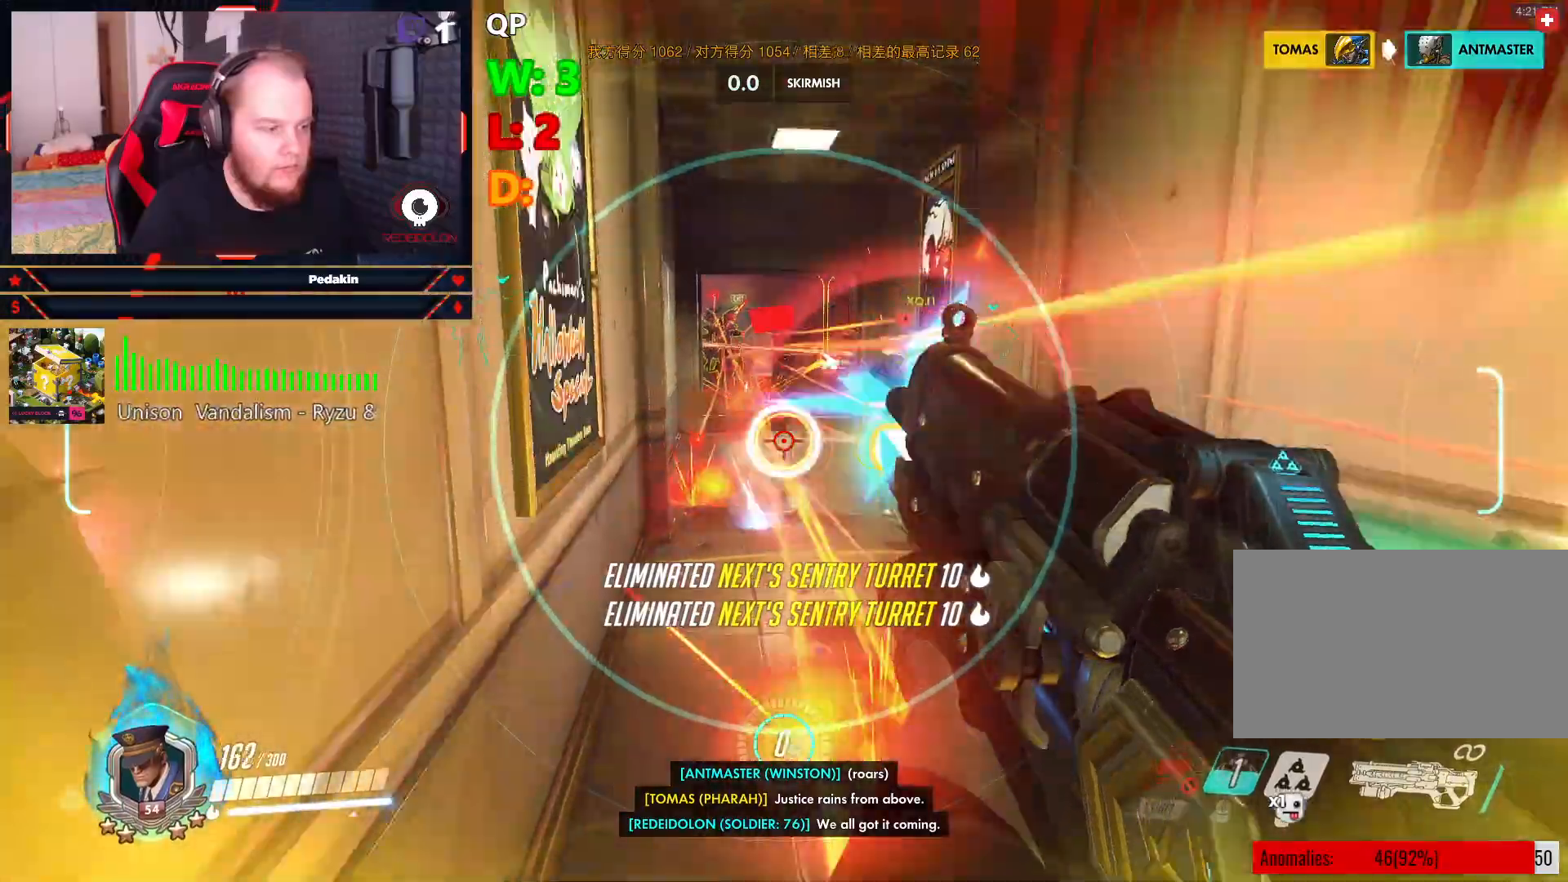
{"keys": ["d", "s", "space"], "mouse": ["left", "right"], "events": [[84, "space", "down"], [125, "mouse_right", "up"], [167, "mouse_right", "down"], [229, "space", "up"], [271, "mouse_right", "up"], [271, "space", "down"], [375, "mouse_right", "down"], [375, "space", "up"], [458, "mouse_right", "up"], [458, "space", "down"], [500, "mouse_right", "down"]]}
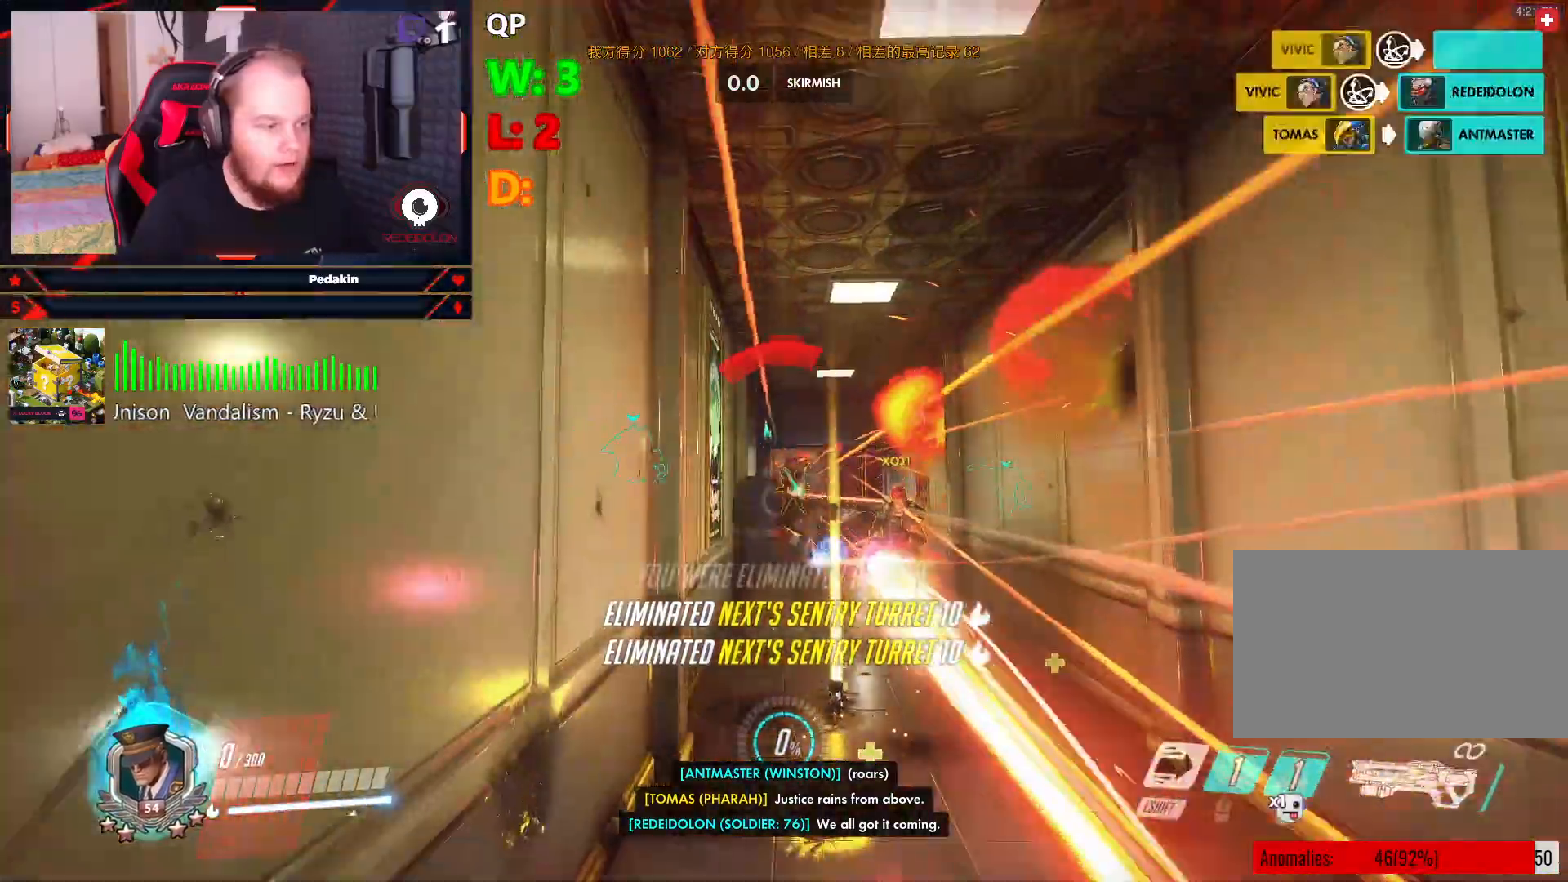
{"keys": ["space"], "mouse": [], "events": [[63, "space", "up"], [104, "mouse_right", "up"], [188, "d", "up"], [229, "s", "up"], [292, "mouse_left", "up"], [417, "space", "down"]]}
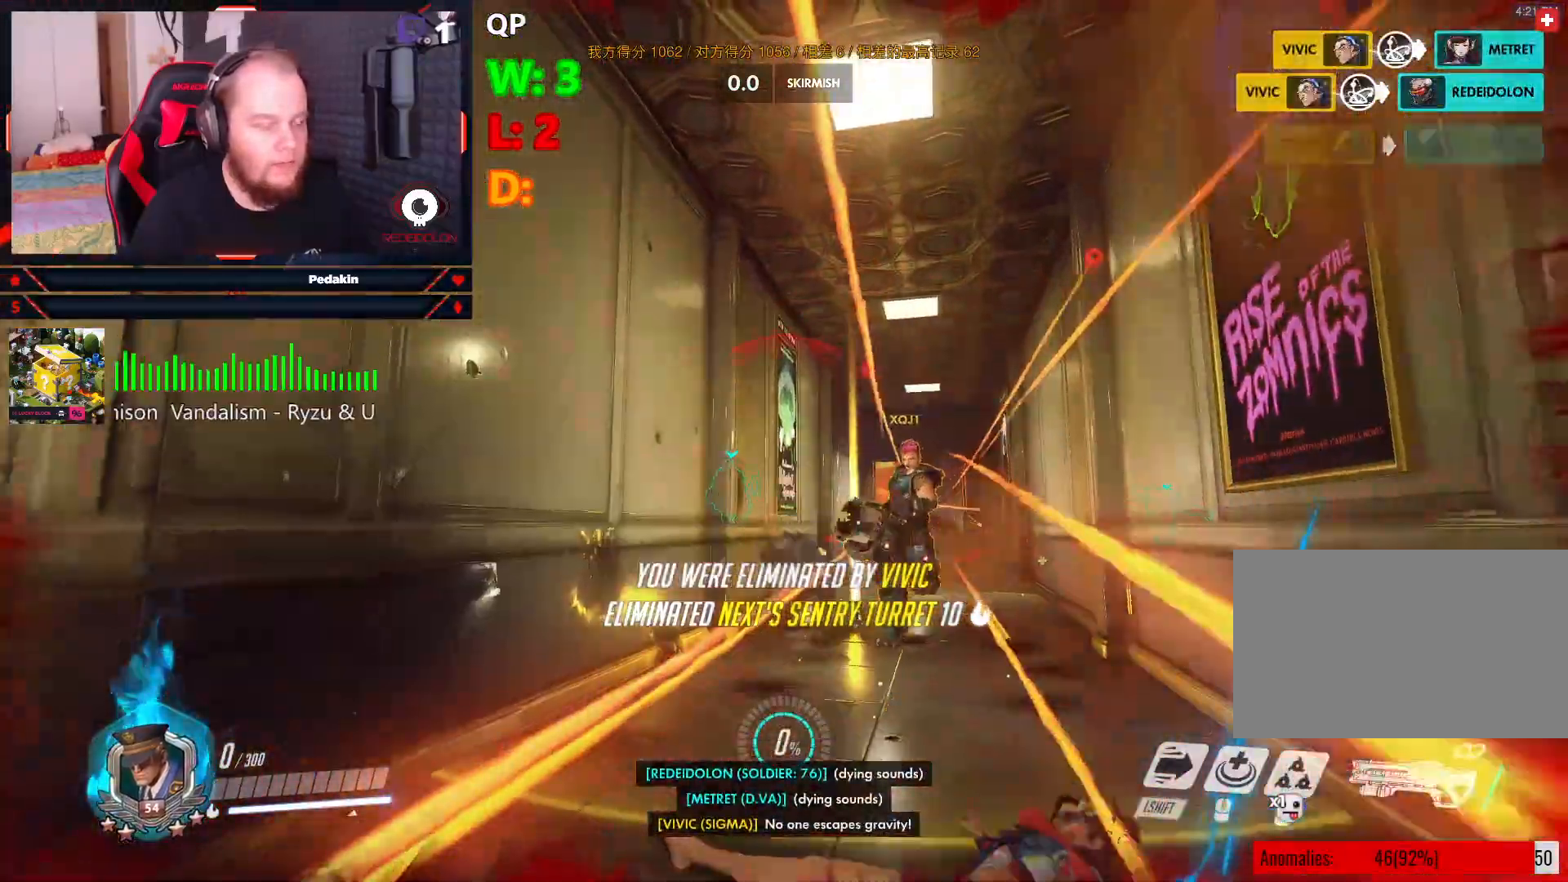
{"keys": [], "mouse": [], "events": [[21, "space", "up"]]}
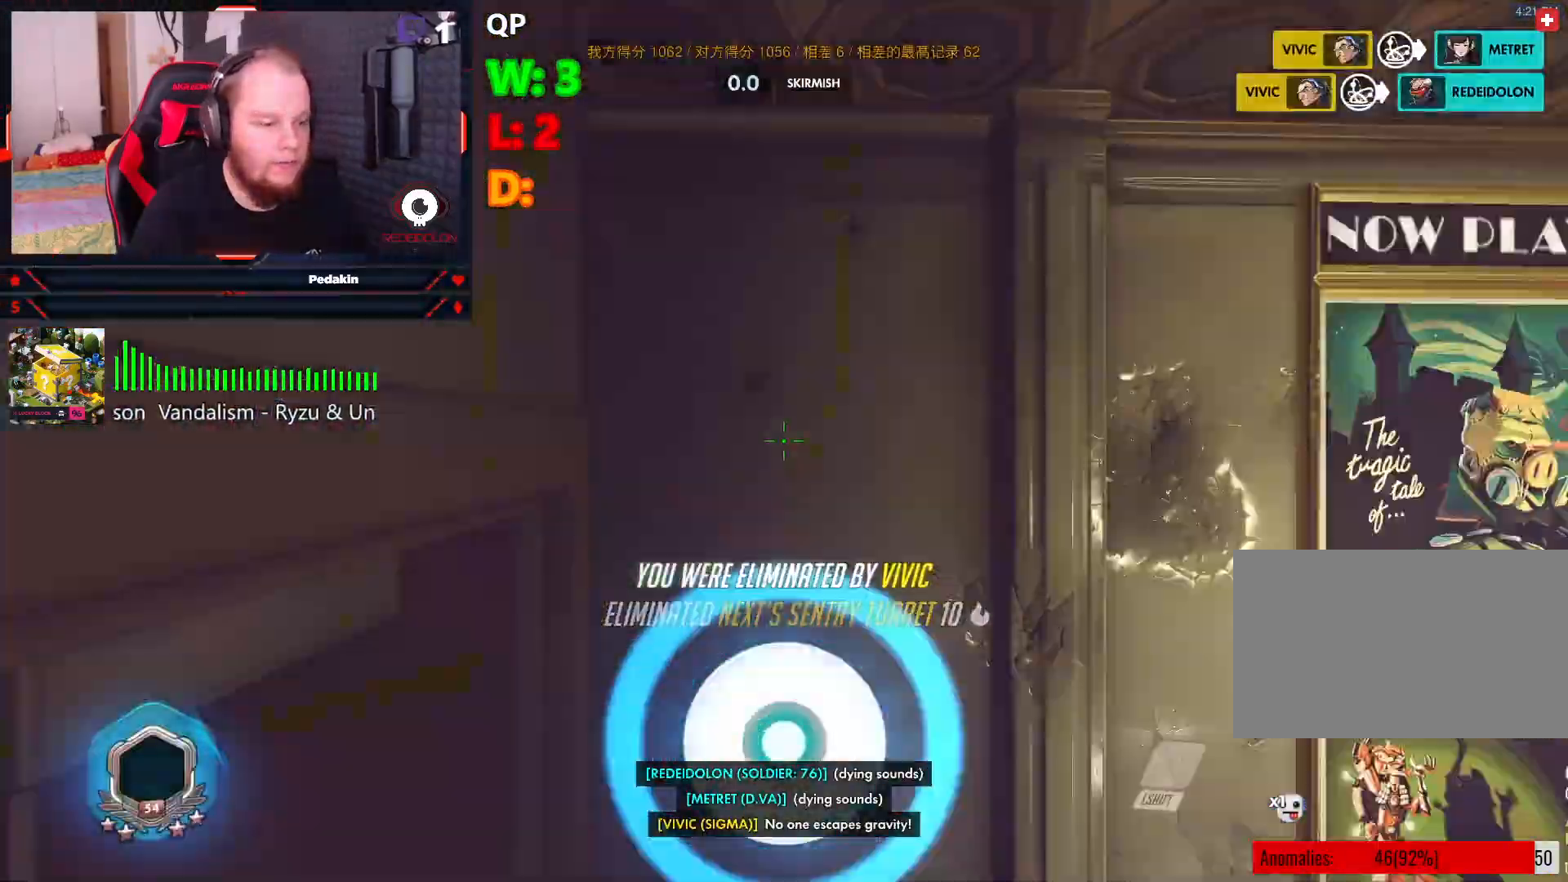
{"keys": ["a", "space", "w"], "mouse": [], "events": [[188, "a", "down"], [375, "w", "down"], [458, "space", "down"]]}
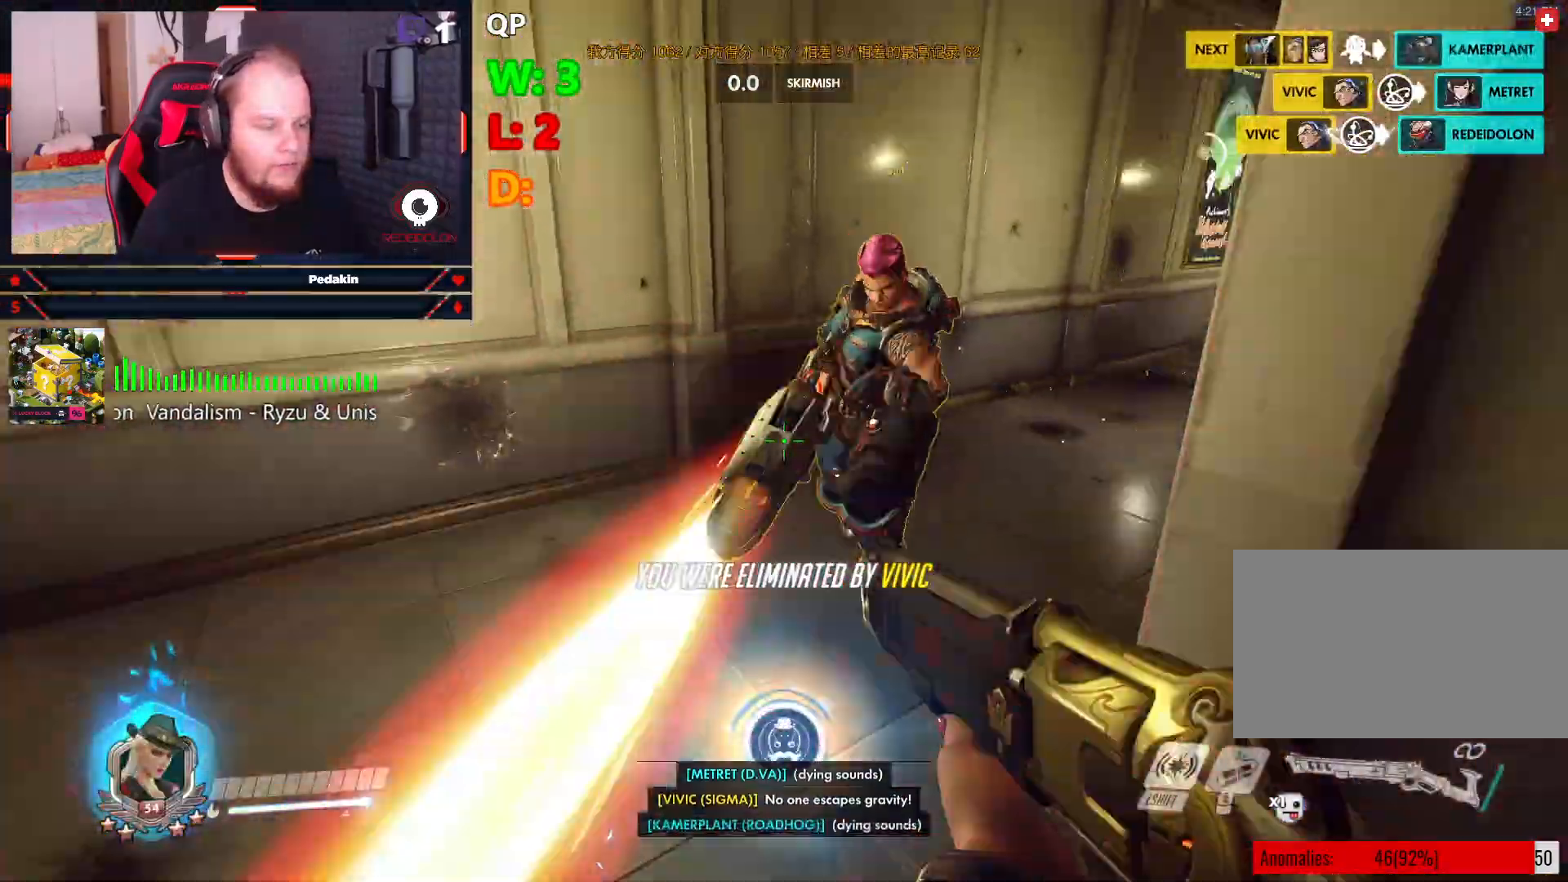
{"keys": ["d"], "mouse": [], "events": [[63, "space", "up"], [104, "a", "up"], [292, "w", "up"], [479, "d", "down"]]}
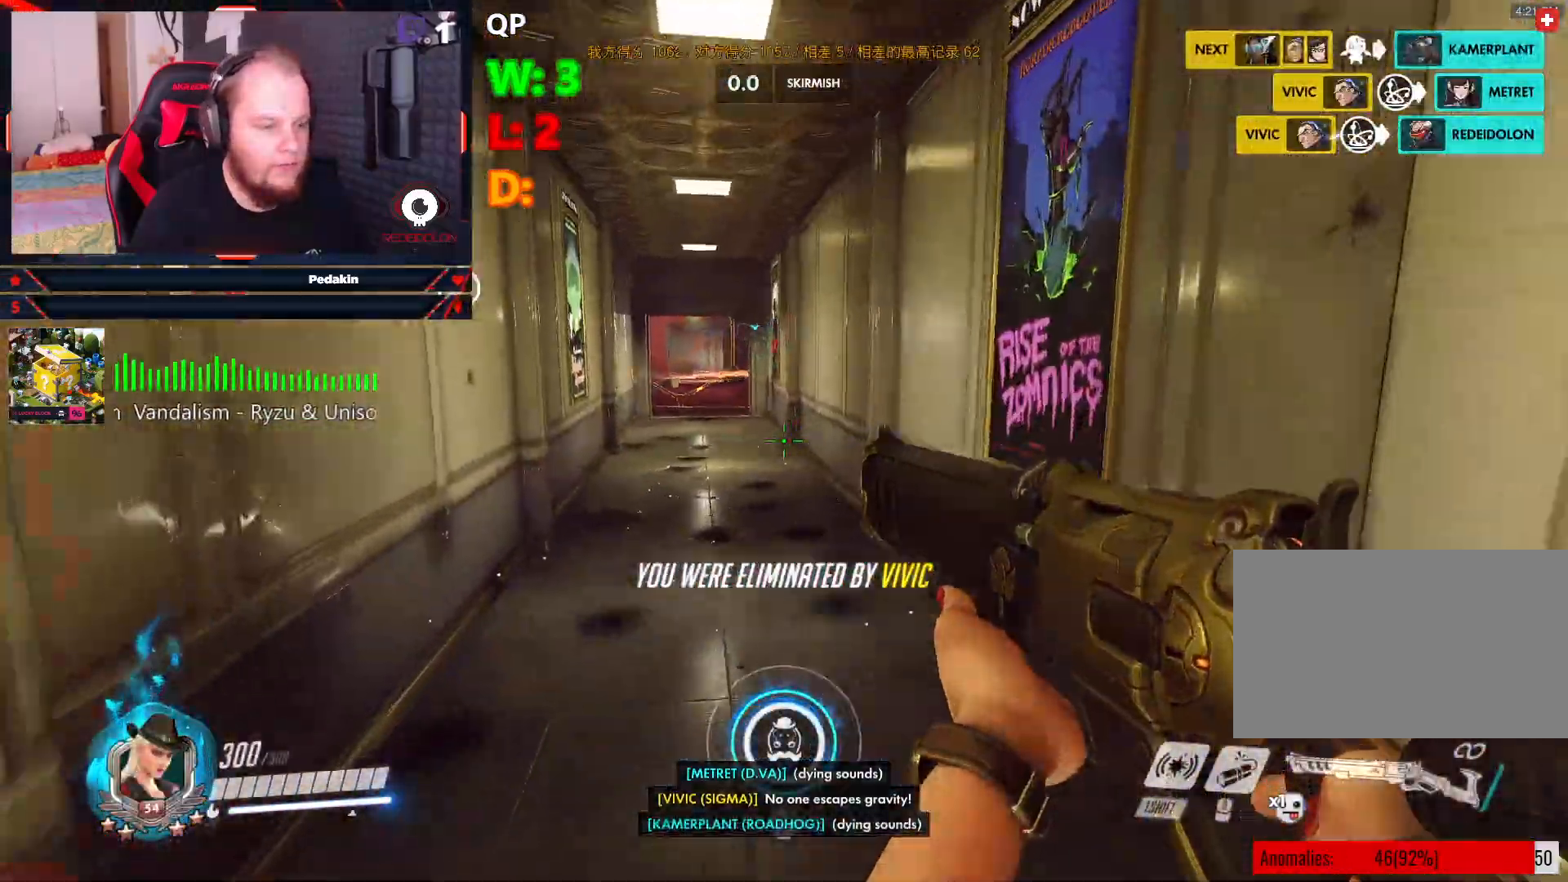
{"keys": ["s"], "mouse": [], "events": [[21, "q", "down"], [146, "d", "up"], [146, "q", "up"], [292, "s", "down"]]}
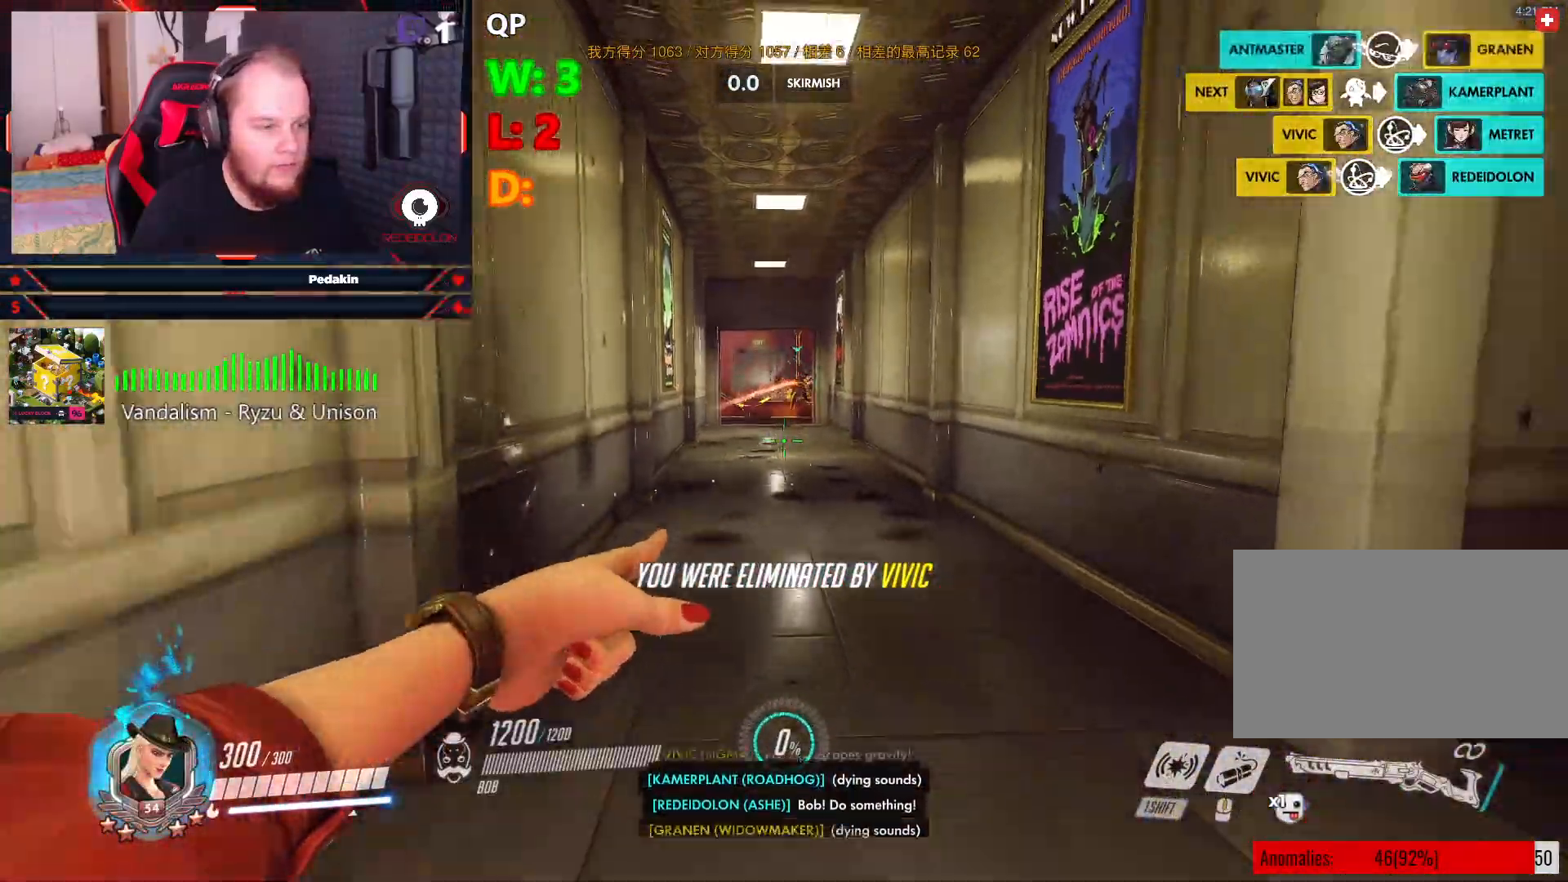
{"keys": ["a"], "mouse": [], "events": [[167, "a", "down"], [271, "s", "up"]]}
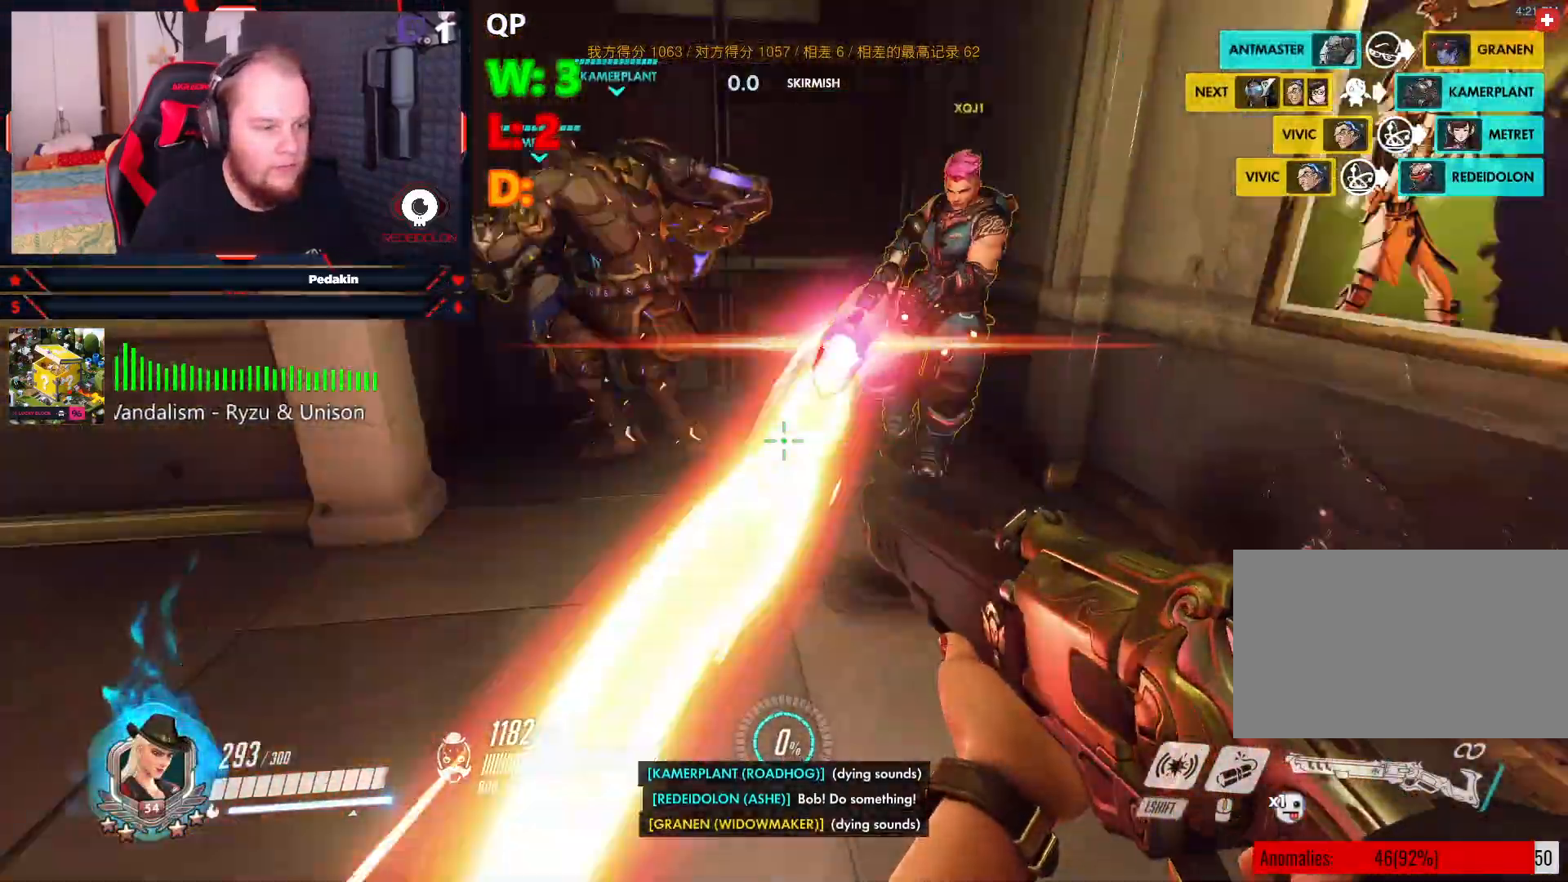
{"keys": [], "mouse": [], "events": [[84, "space", "down"], [146, "mouse_wheel", "down"], [146, "s", "down"], [250, "mouse_wheel", "up"], [250, "space", "up"], [438, "a", "up"], [479, "s", "up"]]}
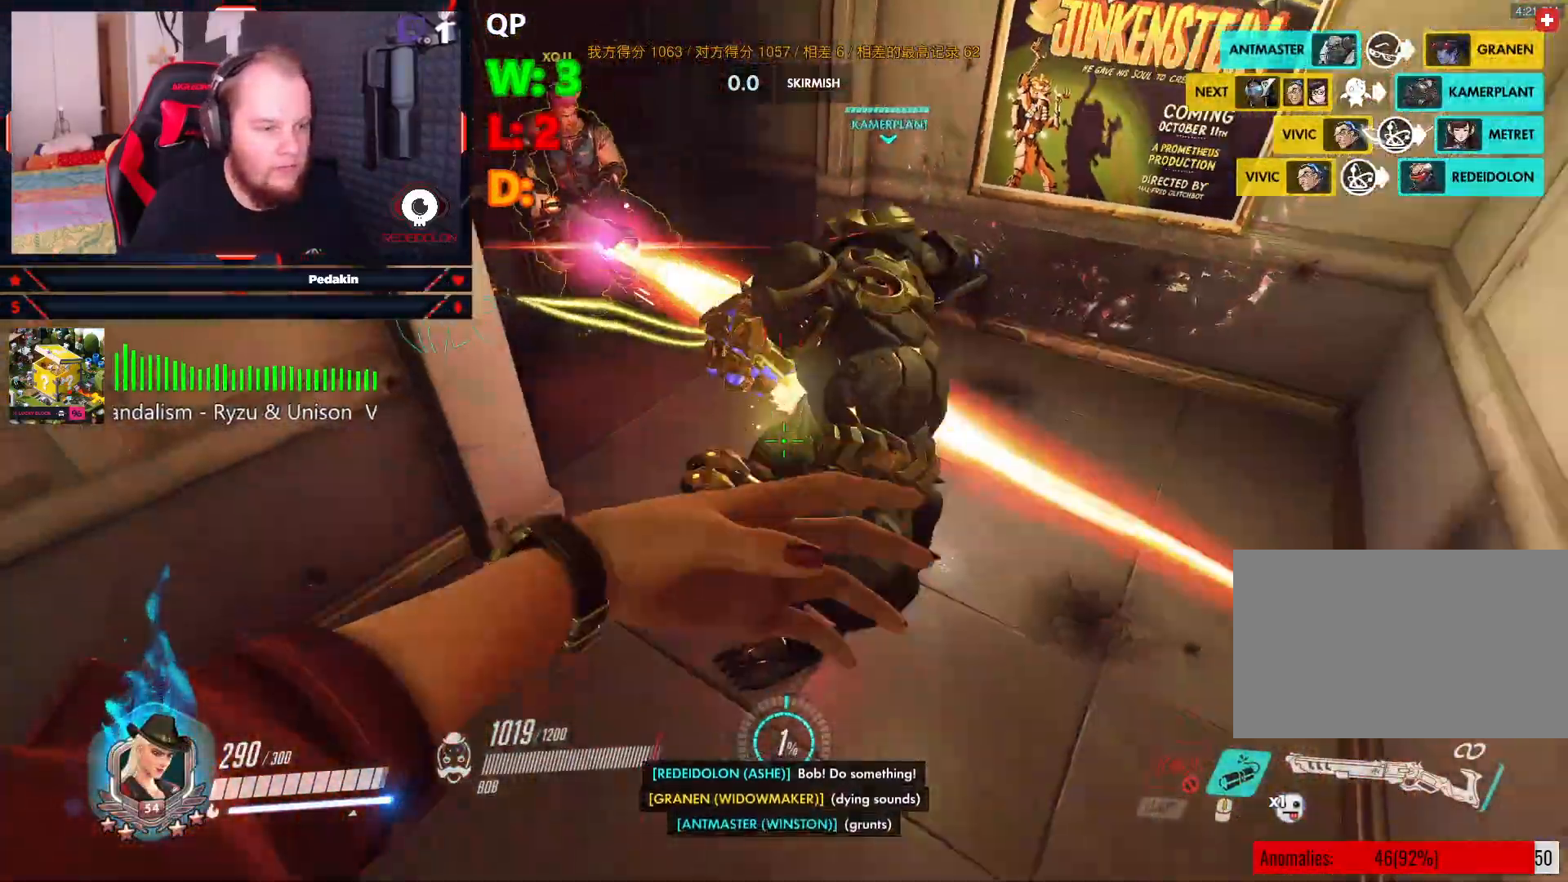
{"keys": ["s", "space"], "mouse": ["wheel"], "events": [[104, "s", "down"], [167, "mouse_left", "down"], [250, "mouse_left", "up"], [292, "space", "down"], [396, "space", "up"], [438, "mouse_wheel", "down"], [479, "space", "down"]]}
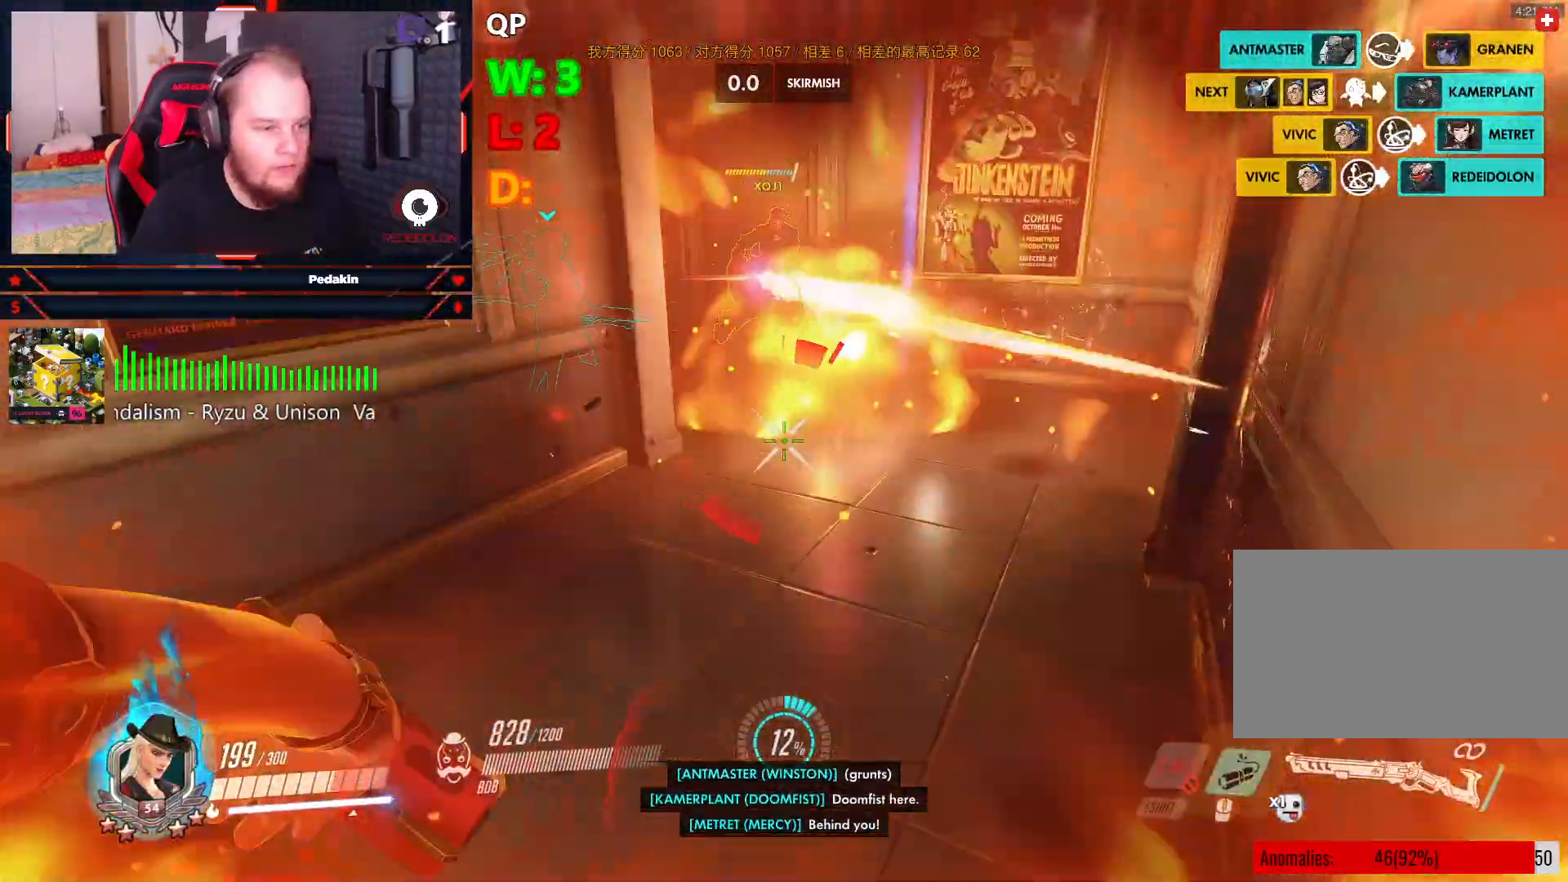
{"keys": ["a", "s"], "mouse": ["wheel"], "events": [[42, "mouse_wheel", "up"], [84, "space", "up"], [125, "mouse_wheel", "down"], [167, "a", "down"], [167, "space", "down"], [229, "mouse_wheel", "up"], [271, "space", "up"], [313, "mouse_wheel", "down"], [375, "space", "down"], [417, "mouse_wheel", "up"], [500, "mouse_wheel", "down"], [500, "space", "up"]]}
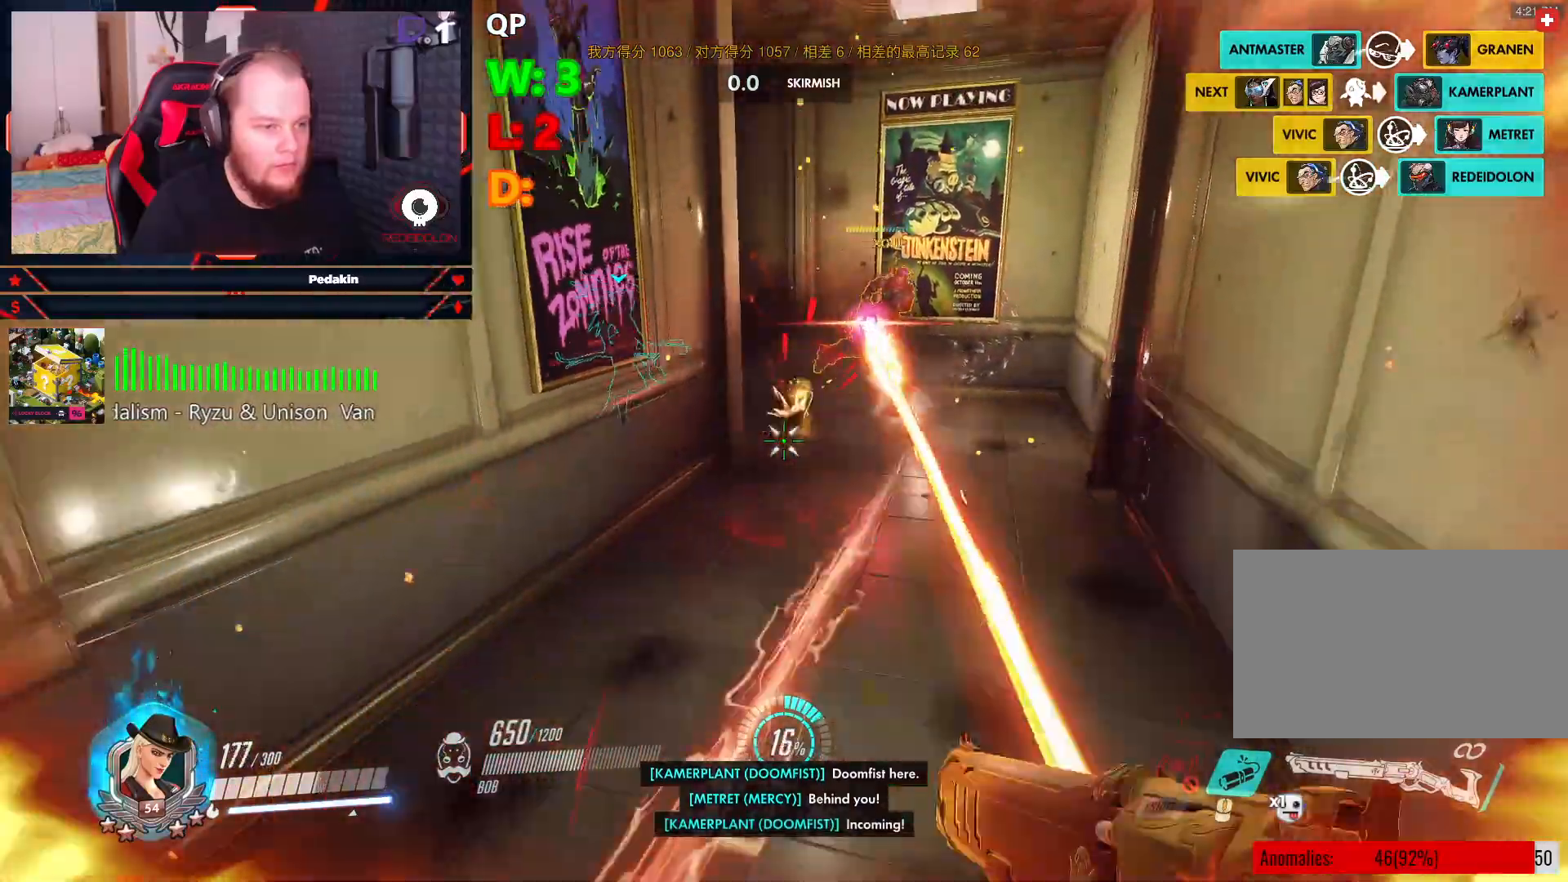
{"keys": ["s"], "mouse": [], "events": [[63, "a", "up"], [63, "mouse_wheel", "up"], [63, "space", "down"], [146, "mouse_wheel", "down"], [146, "space", "up"], [250, "mouse_wheel", "up"], [250, "space", "down"], [334, "mouse_wheel", "down"], [334, "space", "up"], [375, "mouse_wheel", "up"], [375, "space", "down"], [479, "space", "up"]]}
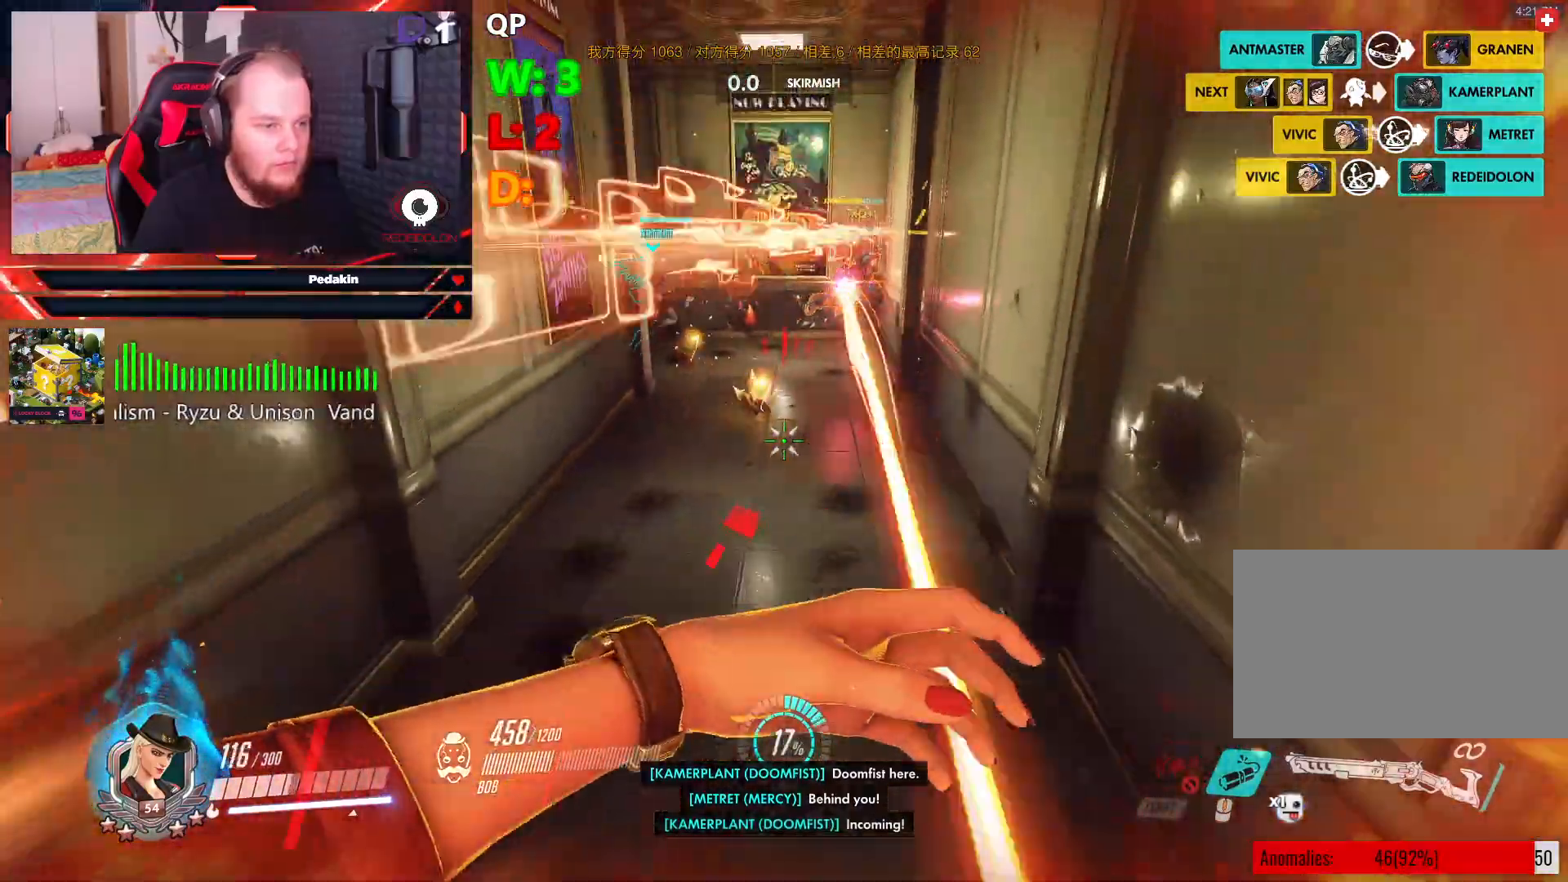
{"keys": ["s"], "mouse": [], "events": [[63, "shift", "down"], [292, "shift", "up"], [354, "shift", "down"], [438, "shift", "up"]]}
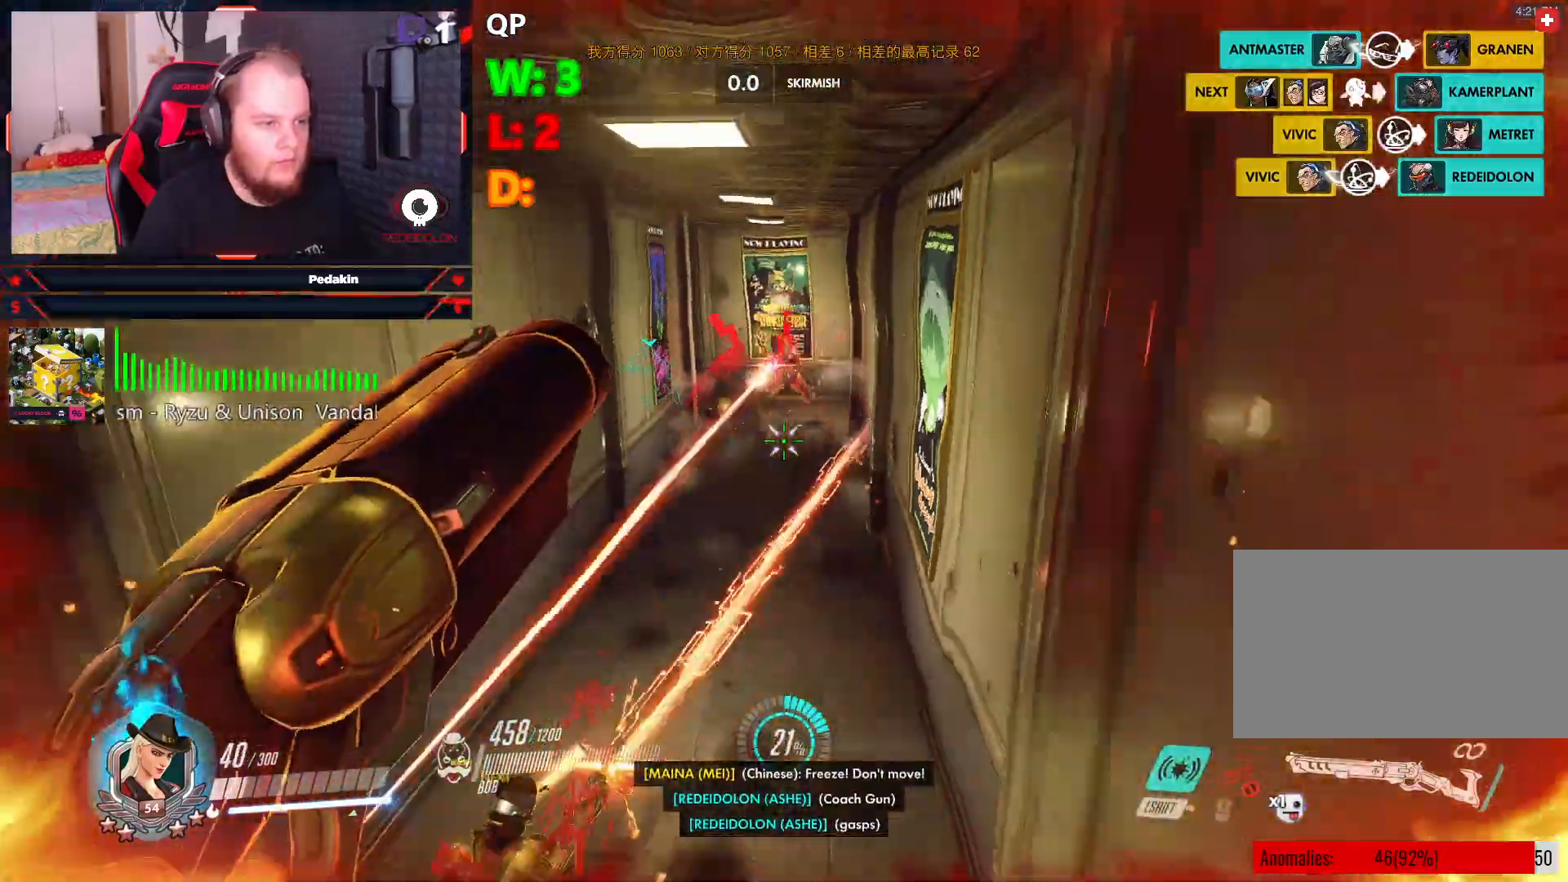
{"keys": ["a", "s"], "mouse": ["wheel"], "events": [[125, "mouse_wheel", "down"], [167, "a", "down"], [167, "mouse_wheel", "up"], [271, "mouse_wheel", "down"], [375, "mouse_wheel", "up"], [458, "mouse_wheel", "down"]]}
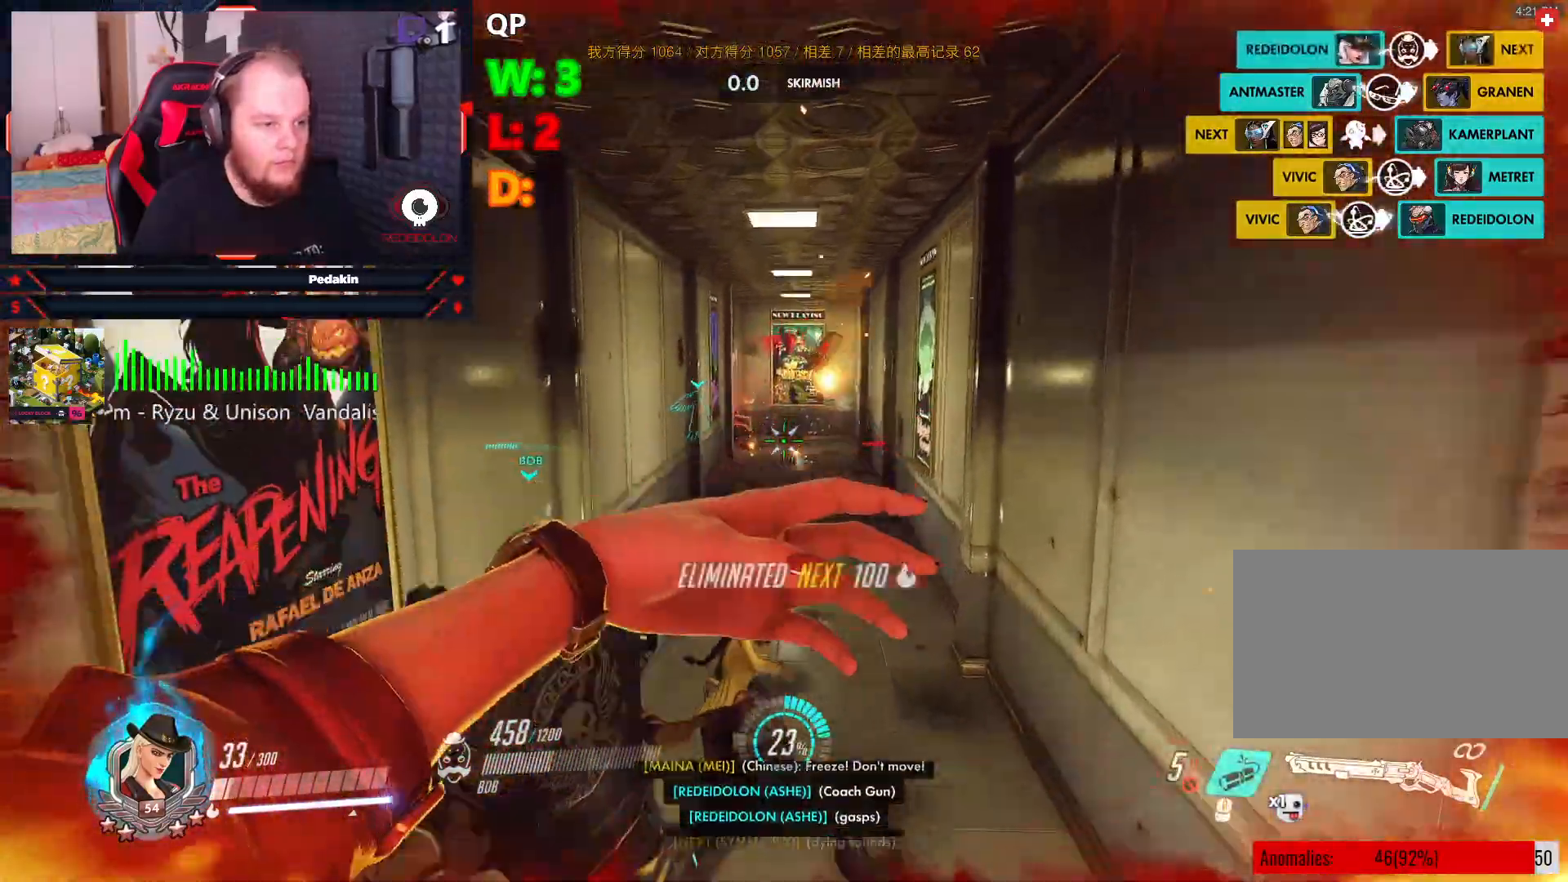
{"keys": ["d", "space", "w"], "mouse": [], "events": [[63, "mouse_wheel", "up"], [104, "a", "up"], [250, "d", "down"], [250, "mouse_wheel", "down"], [292, "mouse_wheel", "up"], [292, "s", "up"], [292, "space", "down"], [438, "mouse_wheel", "down"], [438, "space", "up"], [438, "w", "down"], [479, "mouse_wheel", "up"], [479, "space", "down"]]}
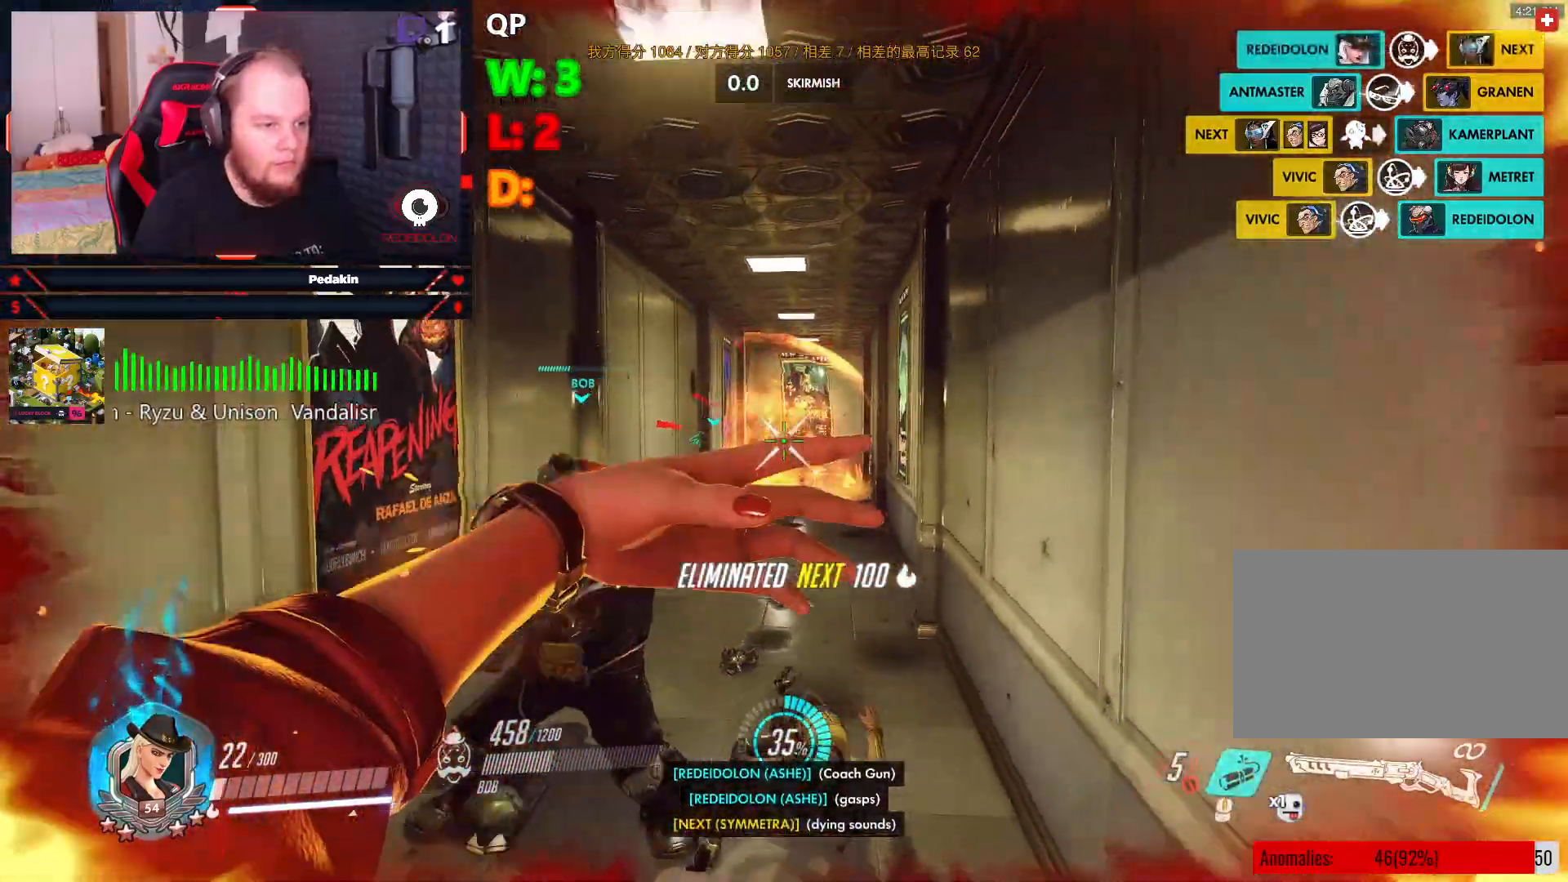
{"keys": ["a", "space", "w"], "mouse": [], "events": [[21, "mouse_wheel", "down"], [63, "d", "up"], [63, "space", "up"], [104, "mouse_wheel", "up"], [167, "mouse_wheel", "down"], [250, "mouse_wheel", "up"], [313, "a", "down"], [354, "mouse_wheel", "down"], [438, "mouse_wheel", "up"], [438, "space", "down"]]}
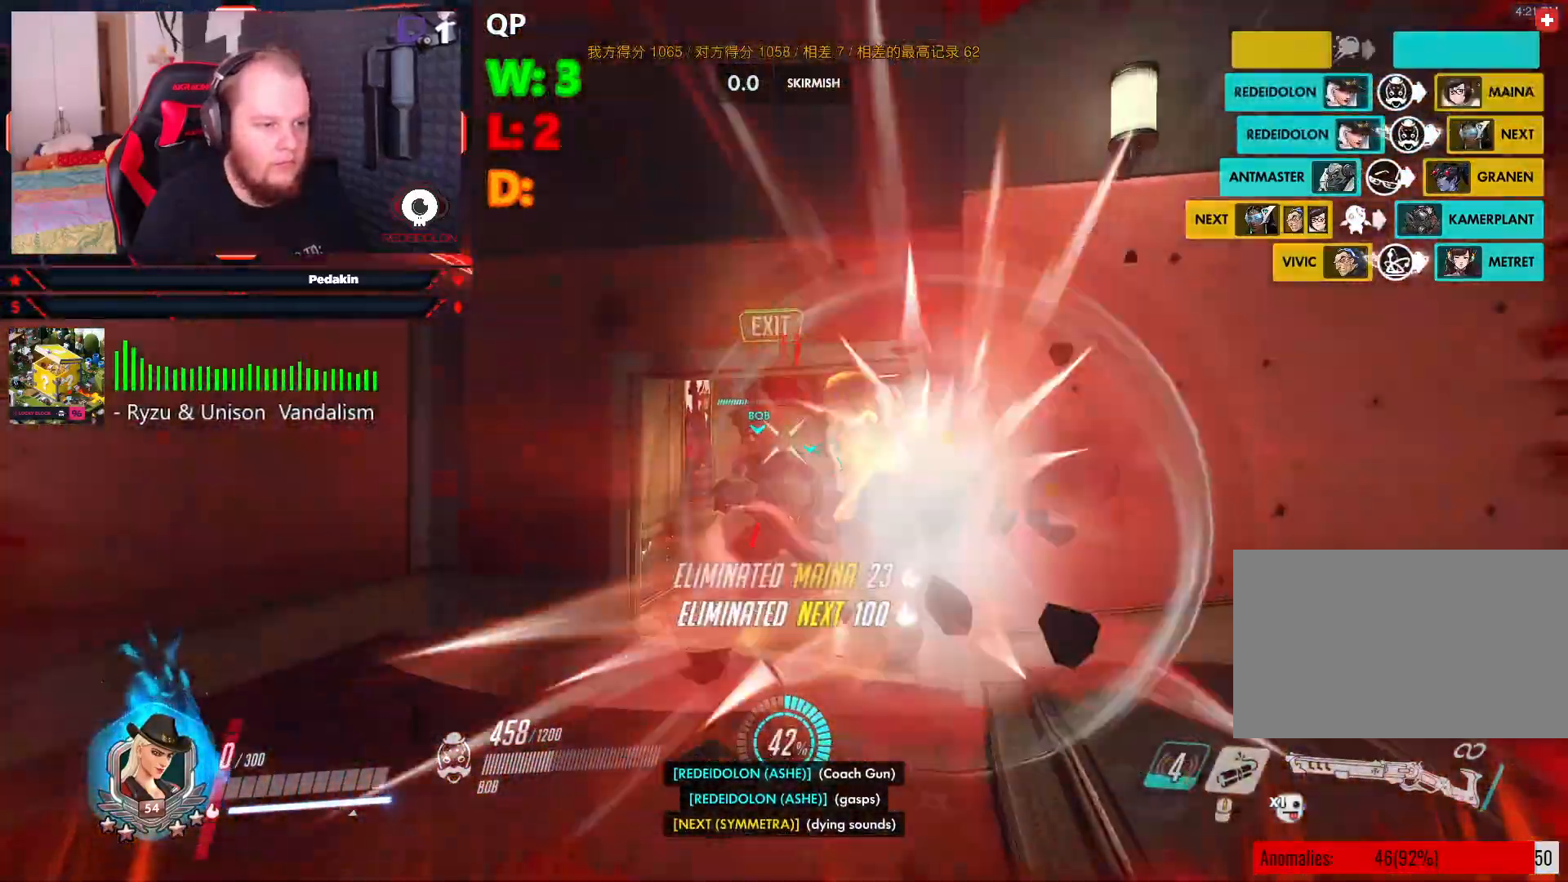
{"keys": ["w"], "mouse": [], "events": [[42, "mouse_wheel", "down"], [42, "space", "up"], [84, "mouse_wheel", "up"], [125, "a", "up"], [125, "space", "down"], [229, "space", "up"], [271, "mouse_wheel", "down"], [271, "space", "down"], [313, "mouse_wheel", "up"], [354, "mouse_wheel", "down"], [354, "space", "up"], [417, "mouse_wheel", "up"]]}
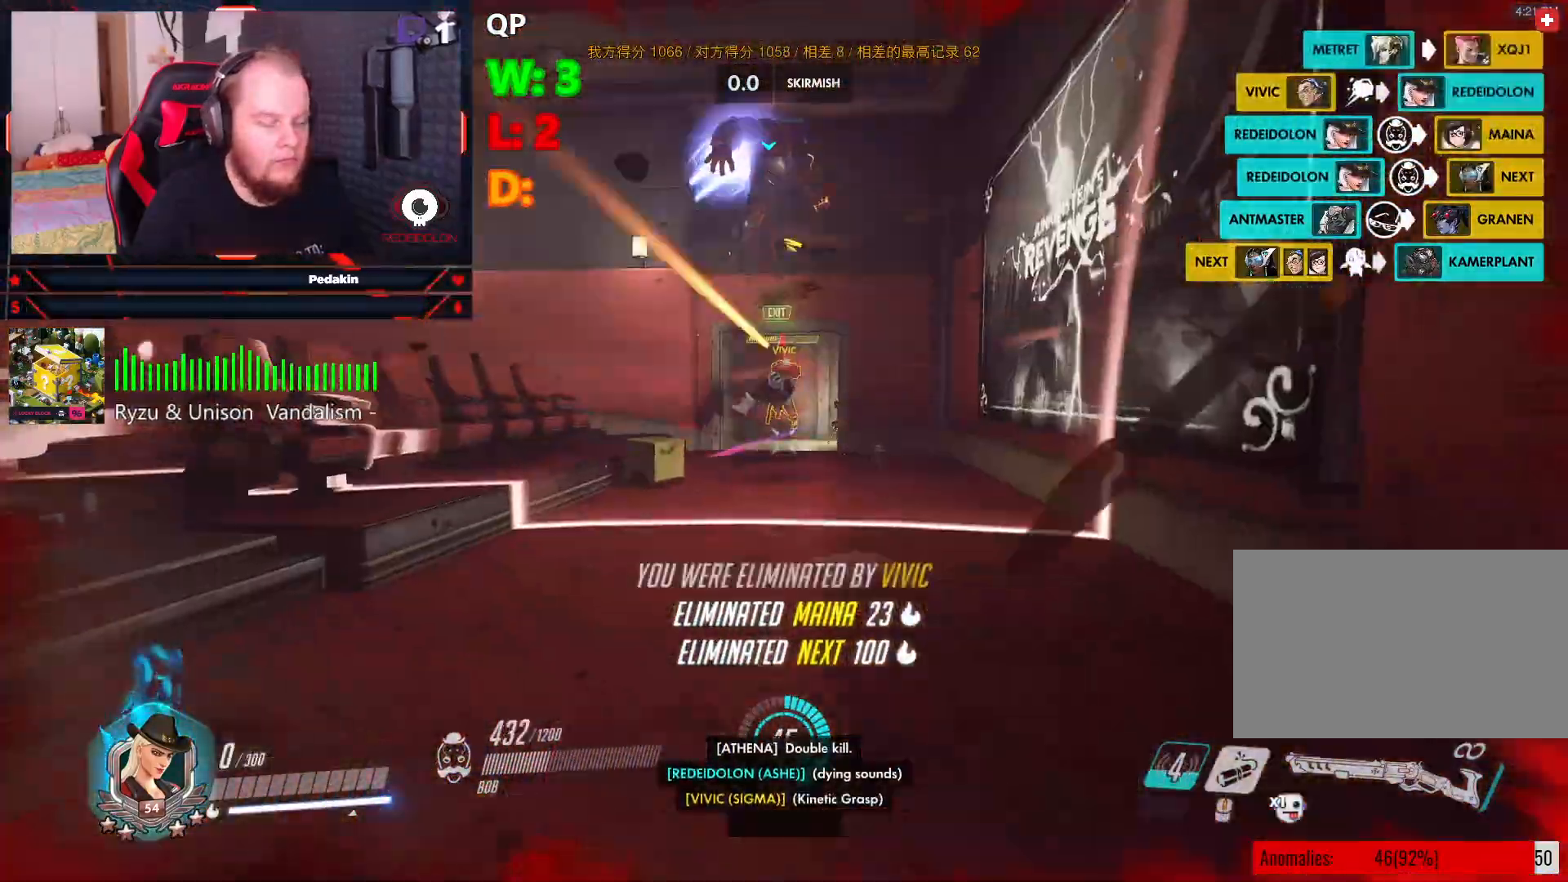
{"keys": ["w"], "mouse": [], "events": []}
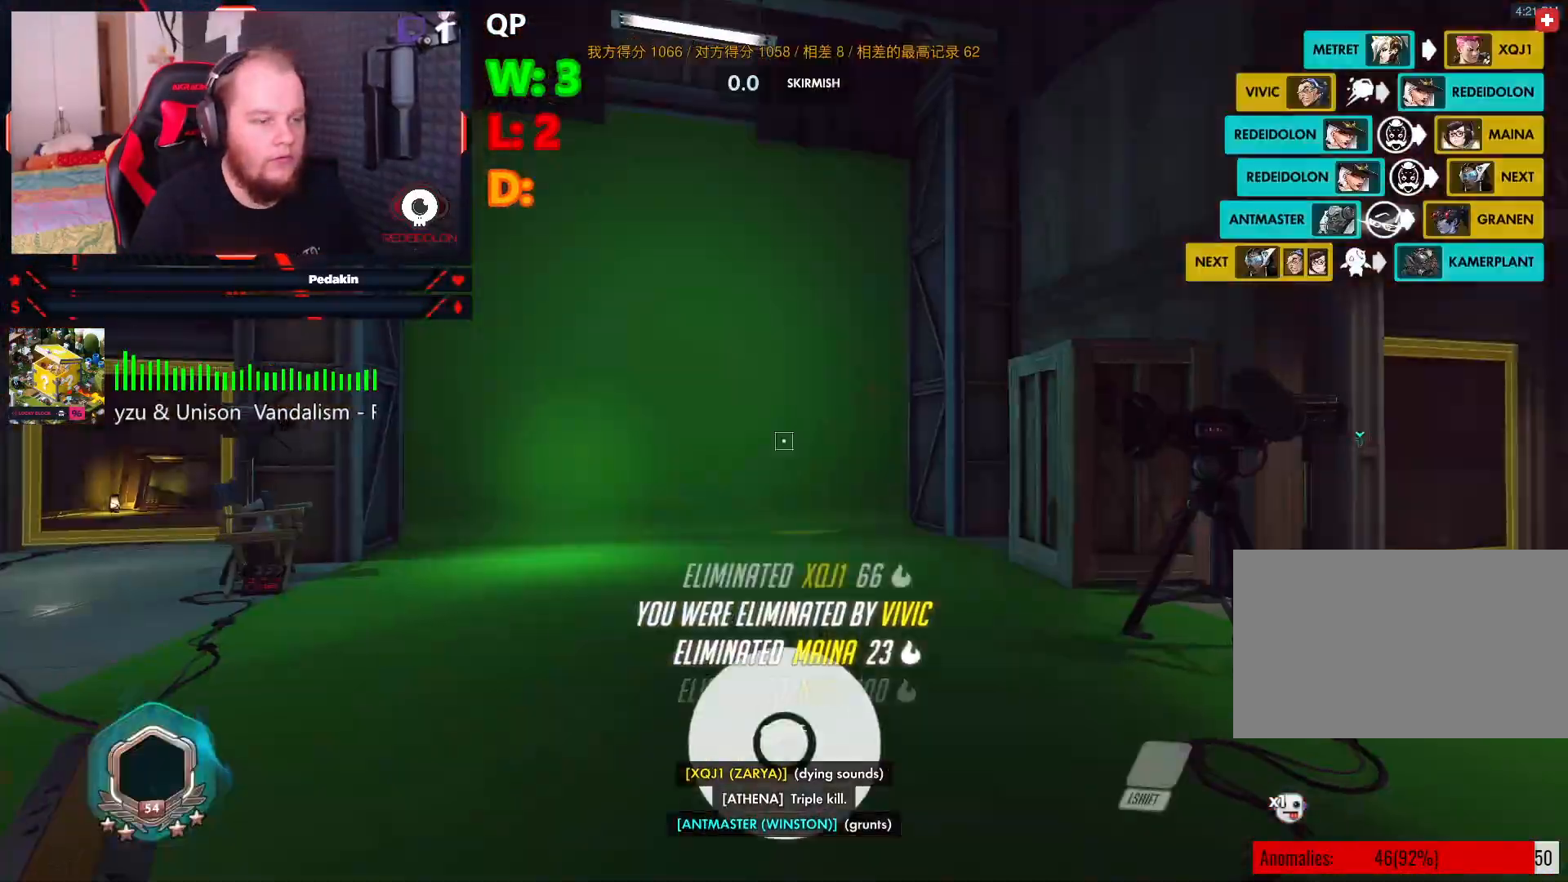
{"keys": ["space", "w"], "mouse": [], "events": [[500, "space", "down"]]}
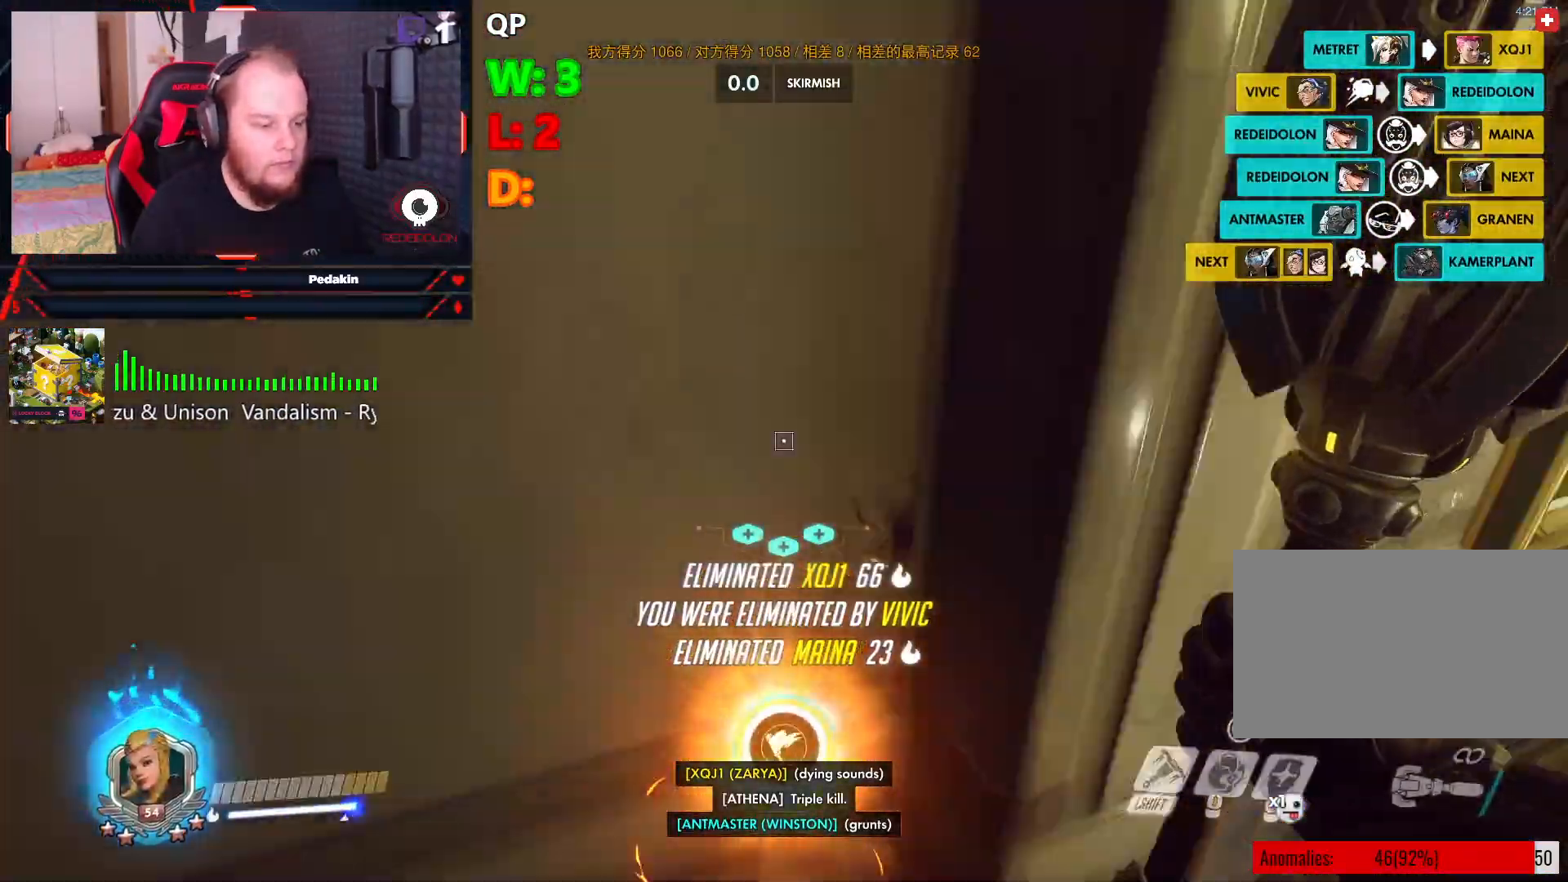
{"keys": ["q", "w"], "mouse": [], "events": [[125, "a", "down"], [125, "space", "up"], [313, "a", "up"], [500, "q", "down"]]}
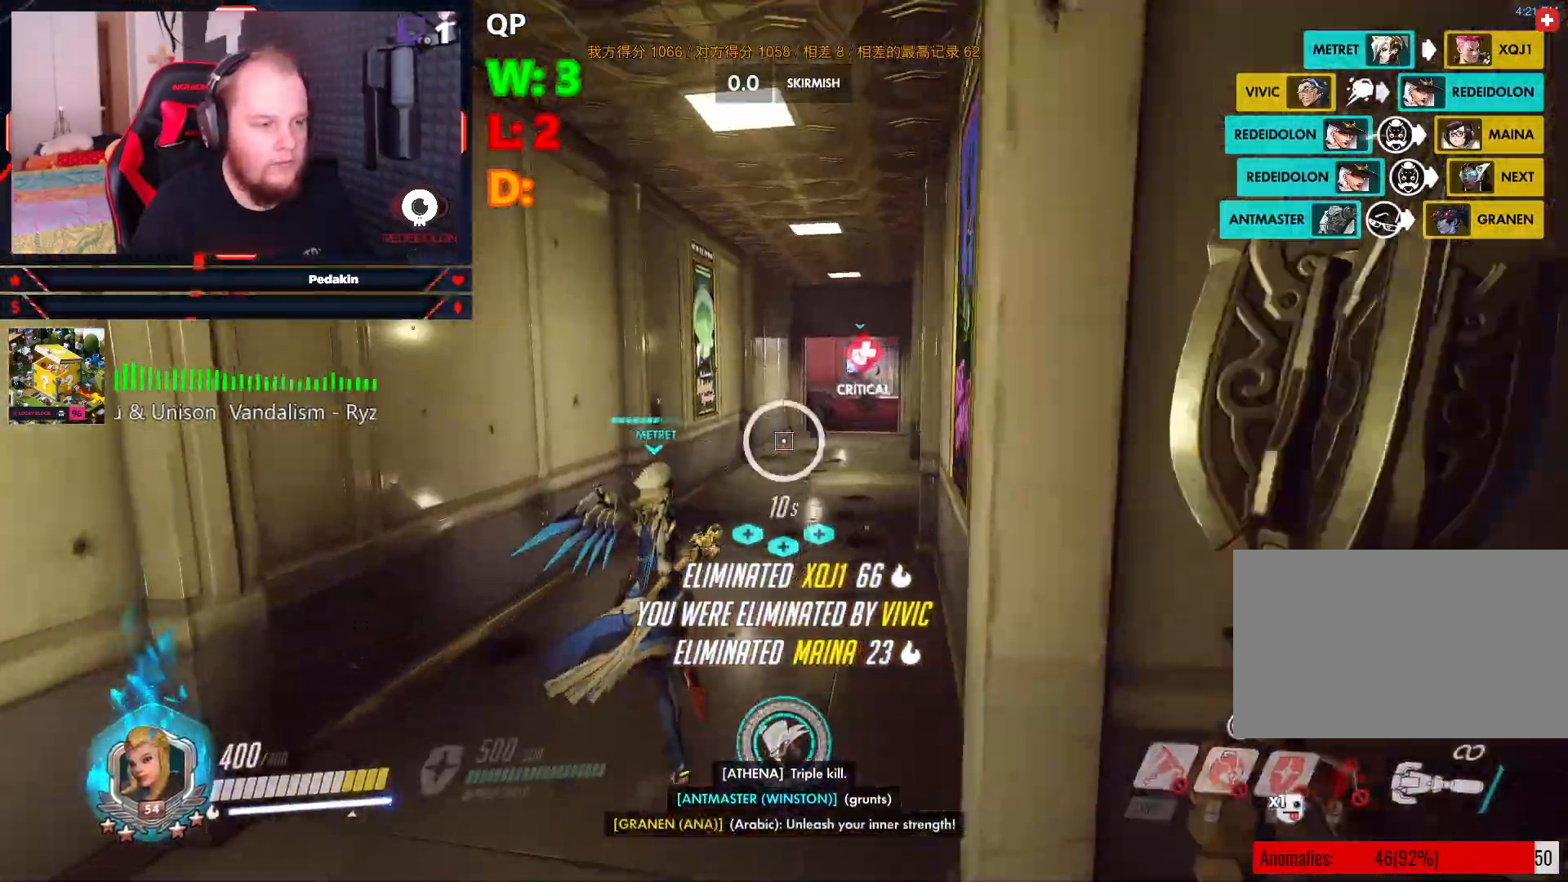
{"keys": ["w"], "mouse": ["left", "right"], "events": [[63, "q", "up"], [292, "a", "down"], [334, "mouse_right", "down"], [375, "a", "up"], [438, "mouse_left", "down"]]}
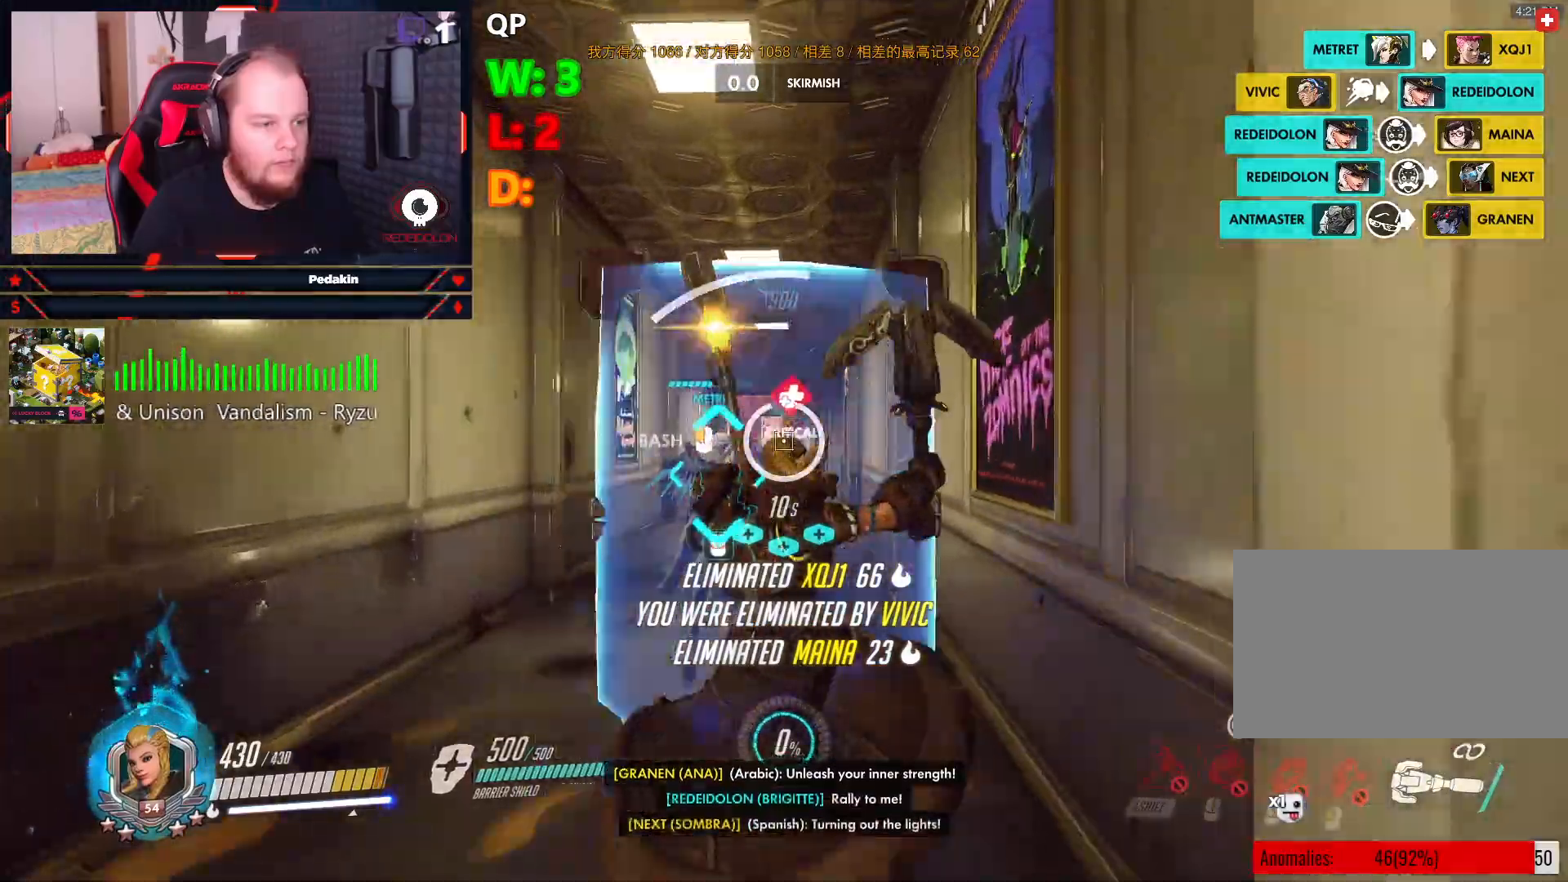
{"keys": ["w"], "mouse": ["left", "right"], "events": [[21, "mouse_left", "up"], [104, "mouse_left", "down"], [208, "mouse_left", "up"], [313, "mouse_left", "down"], [354, "mouse_left", "up"], [438, "mouse_left", "down"]]}
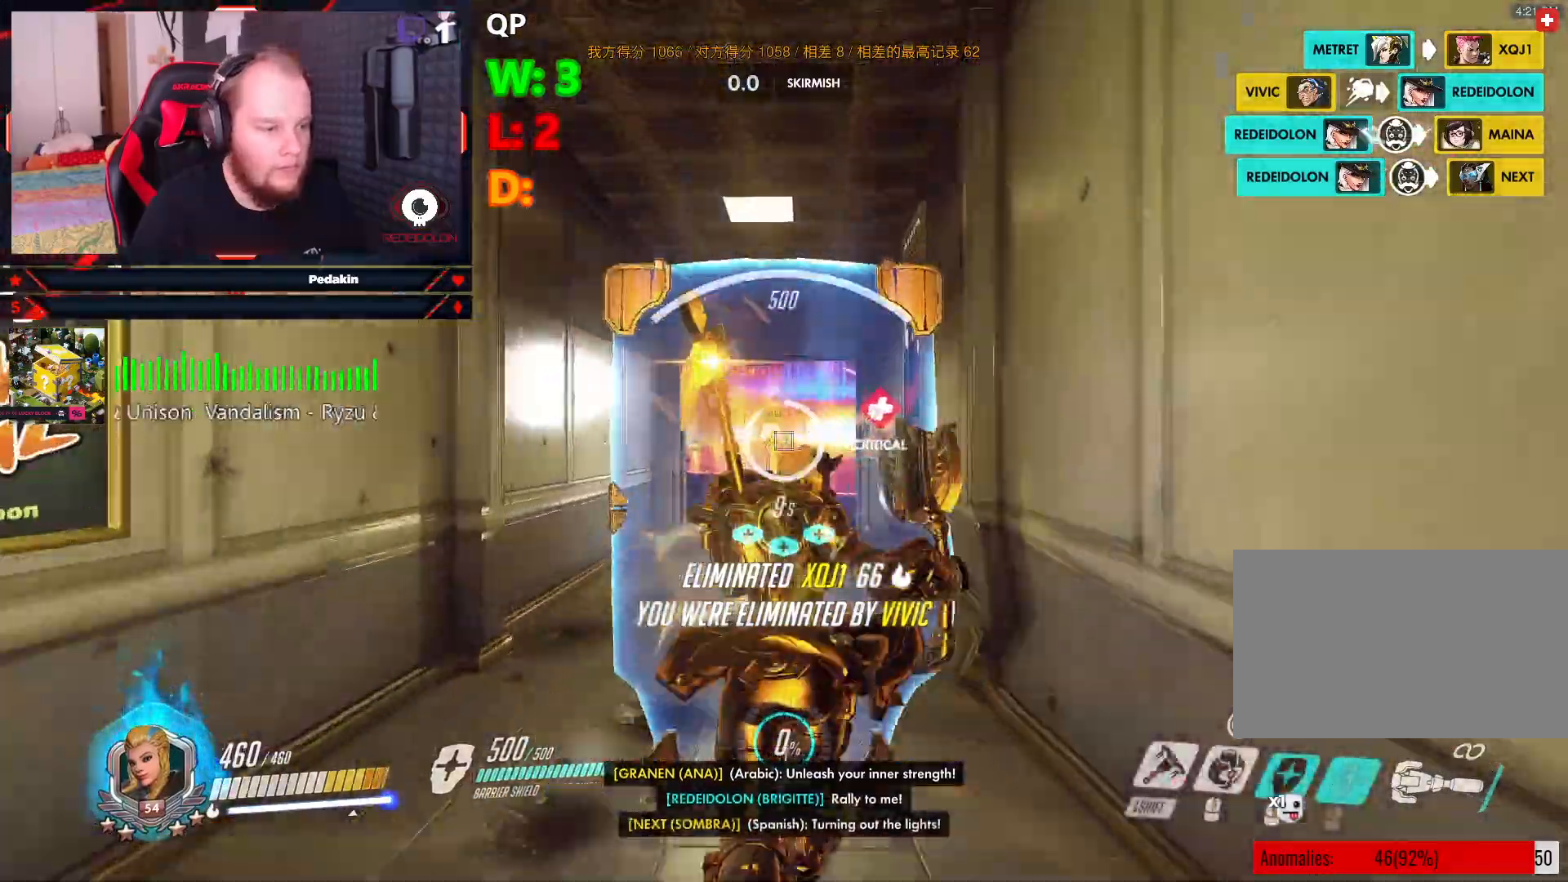
{"keys": ["w"], "mouse": ["right"], "events": [[42, "mouse_left", "up"], [125, "mouse_left", "down"], [188, "mouse_left", "up"], [271, "mouse_left", "down"], [313, "mouse_left", "up"], [417, "mouse_left", "down"], [500, "mouse_left", "up"]]}
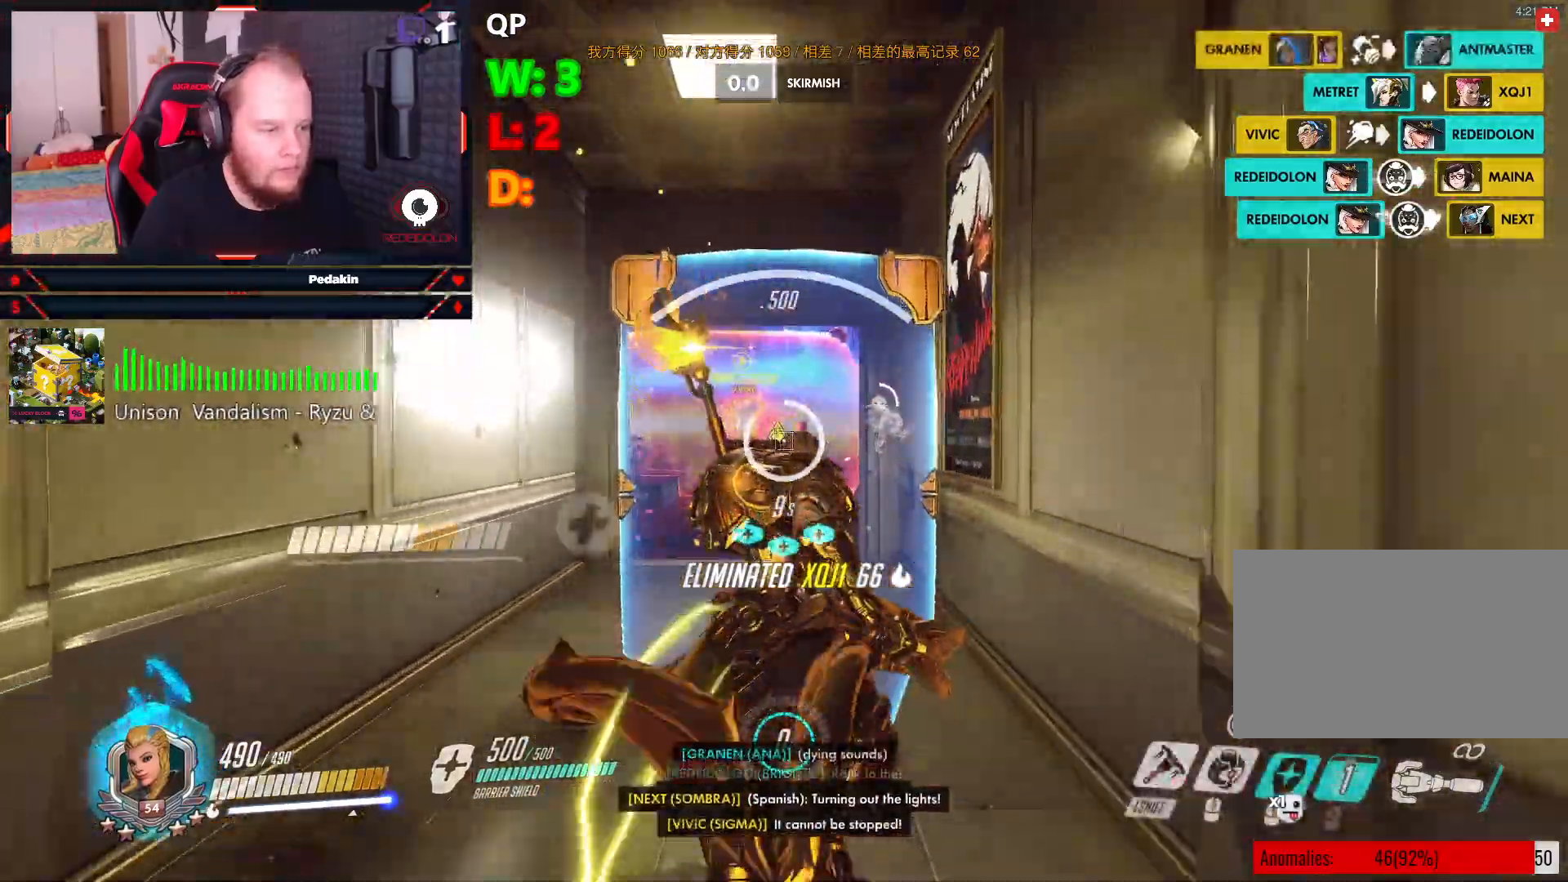
{"keys": ["w"], "mouse": ["right"], "events": [[42, "mouse_left", "down"], [146, "mouse_left", "up"], [229, "mouse_left", "down"], [292, "a", "down"], [334, "mouse_left", "up"], [375, "a", "up"], [417, "mouse_left", "down"], [458, "mouse_left", "up"]]}